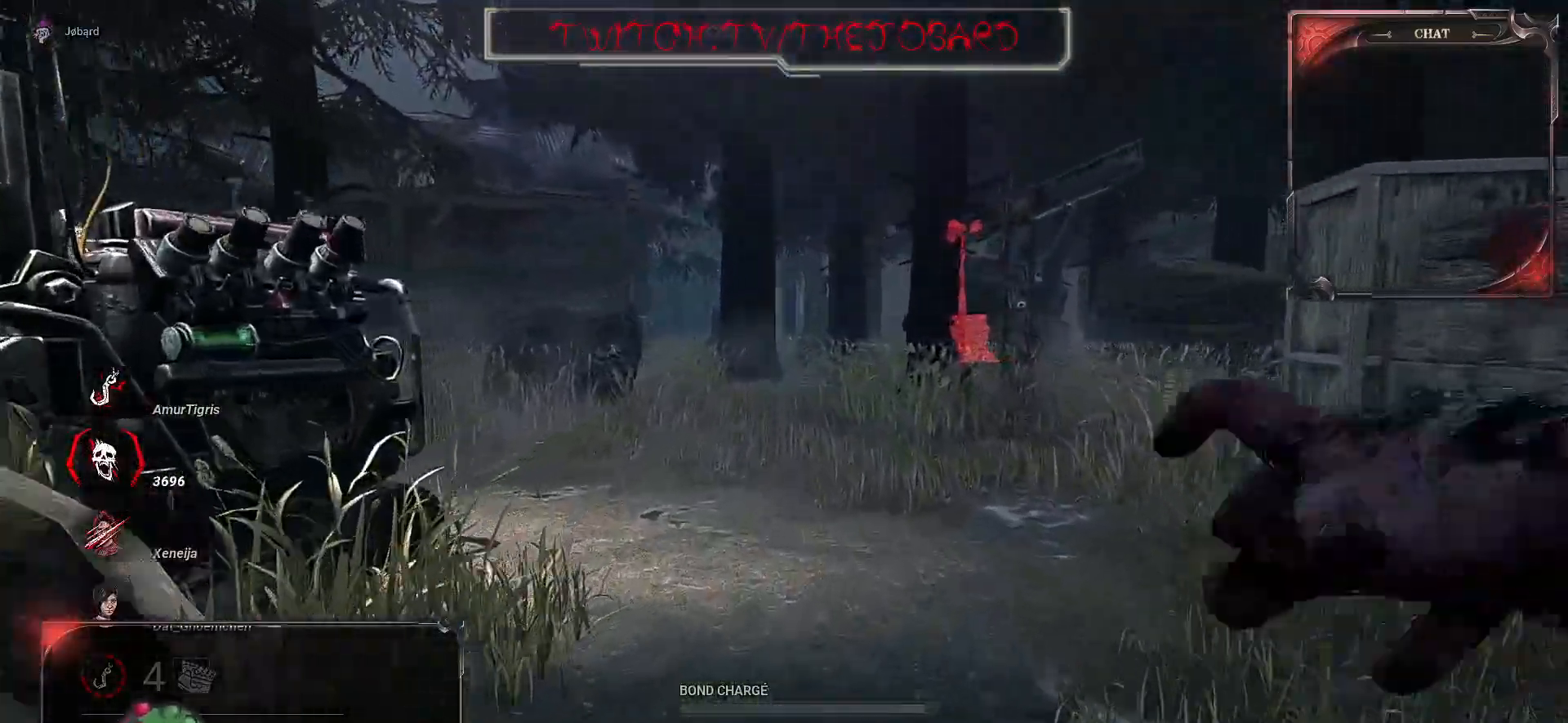
Gameplay with keyboard and mouse; each line is a JSON object with the keys and mouse buttons held at the frame after it. "events" lists presses ("down") and releases ("up") of "a", "ctrl", "d", "e", "f", "q", "r", "s", "shift", "space", "tab", "z", "mouse_left", "mouse_wheel", "mouse_right", "mouse_mb4" and "mouse_mb5" between this image and that frame as [ms after this image, input, new state], when the widget could be followed in between. "mouse_left", "mouse_wheel", "mouse_right", "mouse_mb4", "mouse_mb5" = the "left", "wheel", "right", "mb4", "mb5" buttons of the "mouse" list. No other keys are recorded. "wheel" means that the mouse wheel is clicked or scrolled. Mouse movement is not recorded.
{"keys": ["z"], "mouse": [], "events": []}
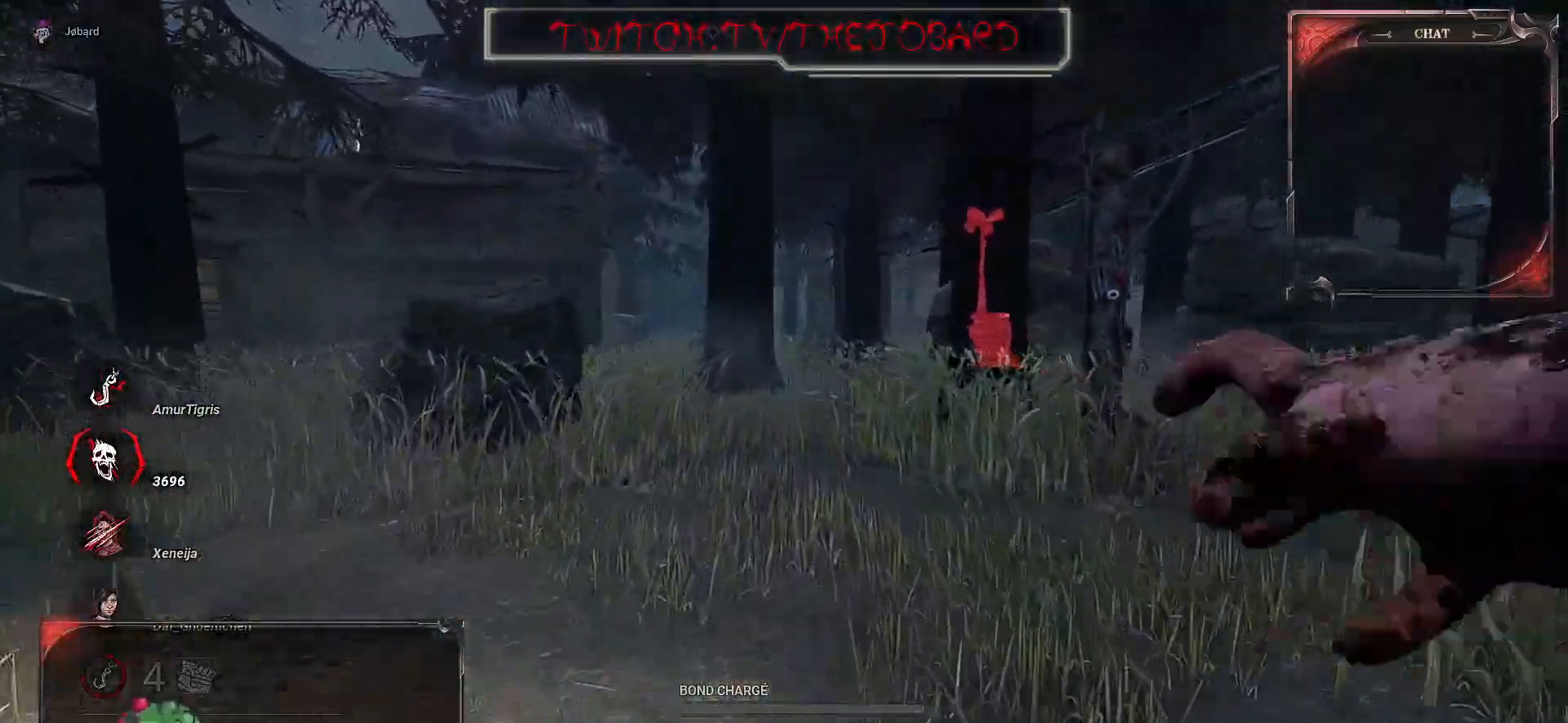
{"keys": ["z"], "mouse": [], "events": []}
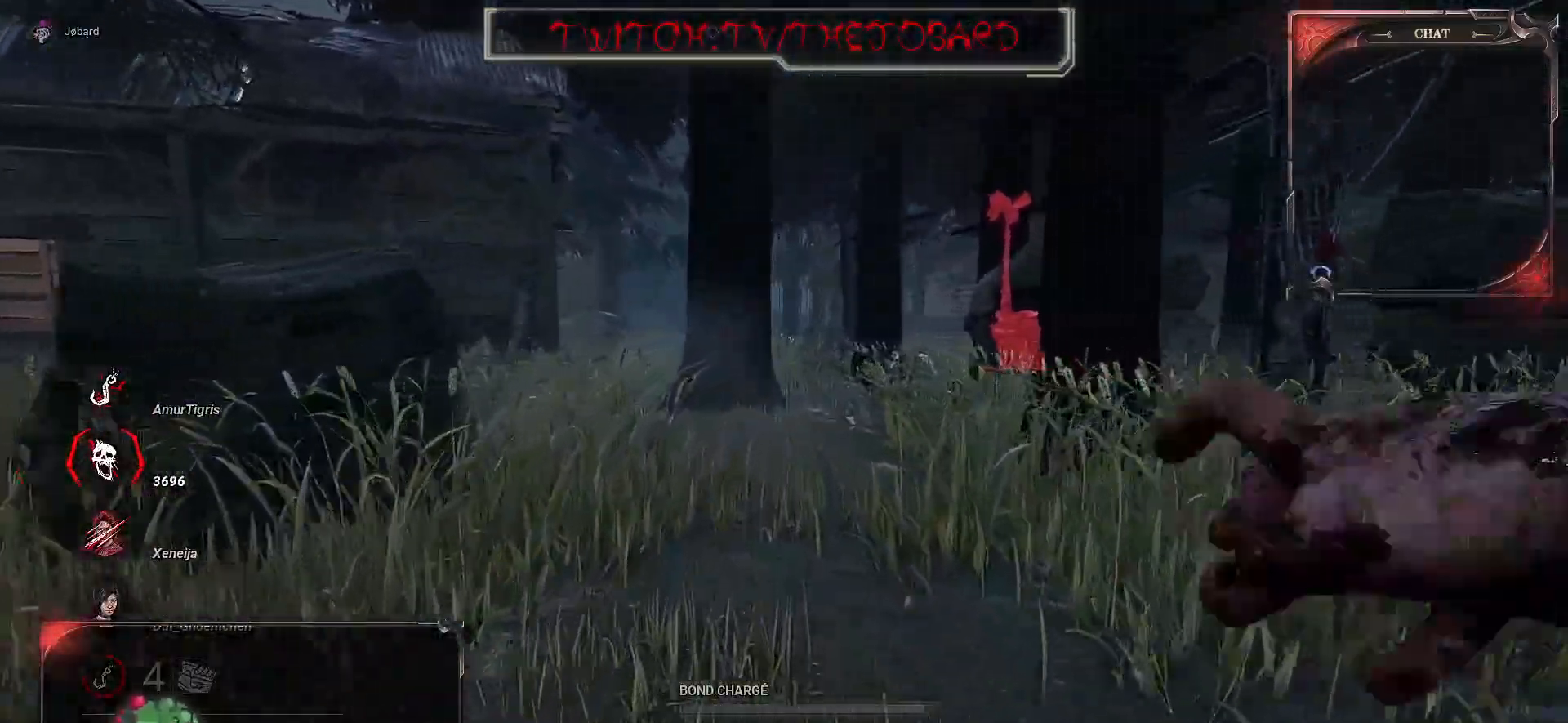
{"keys": ["z"], "mouse": [], "events": []}
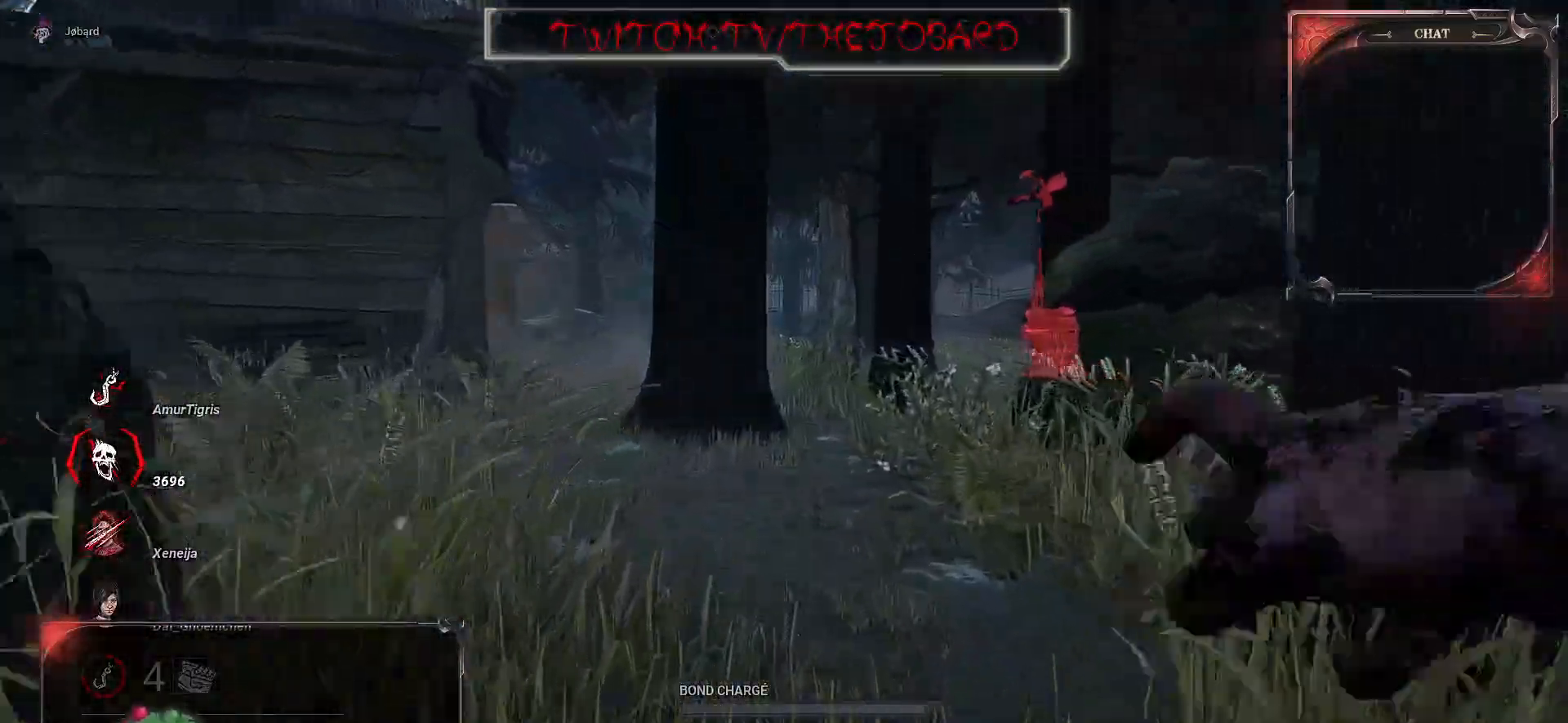
{"keys": ["z"], "mouse": [], "events": []}
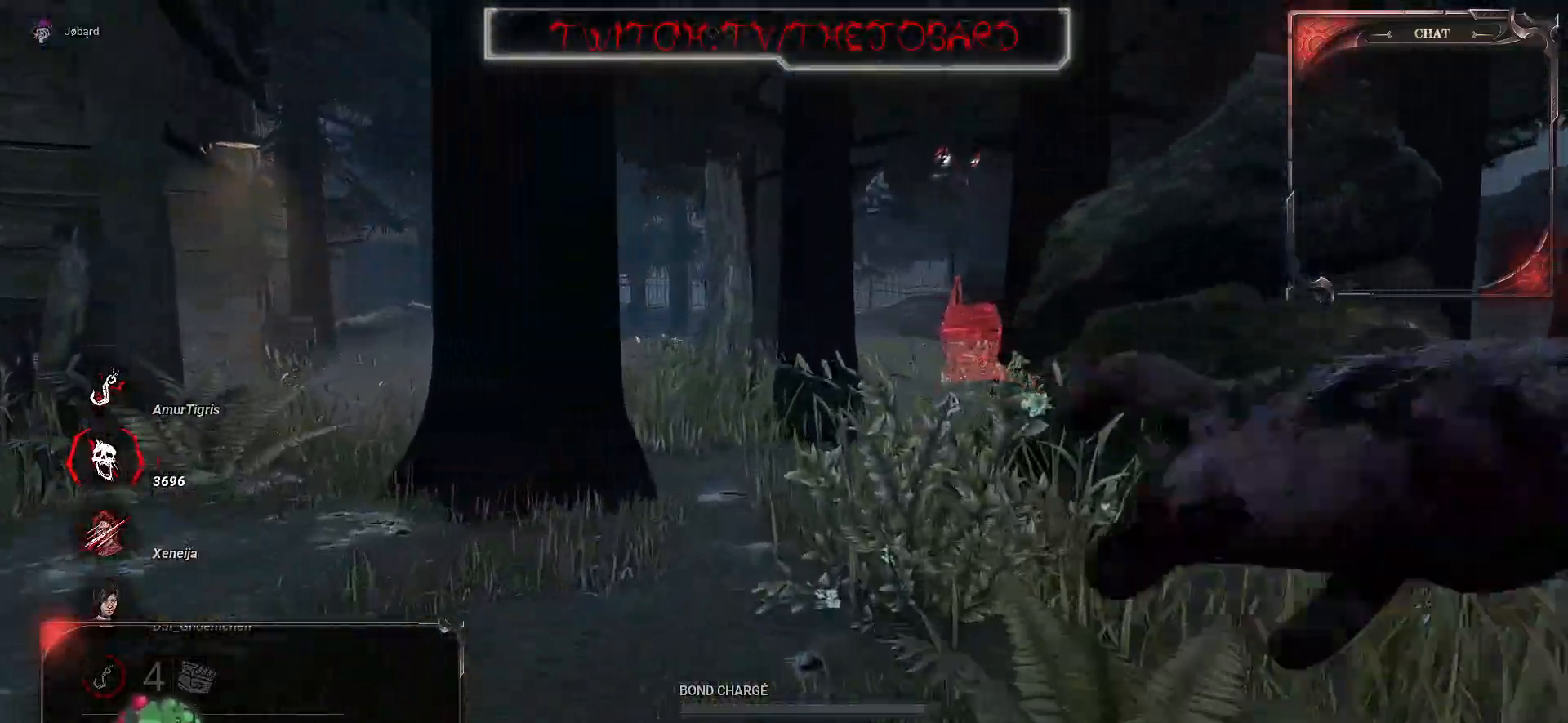
{"keys": ["z"], "mouse": [], "events": []}
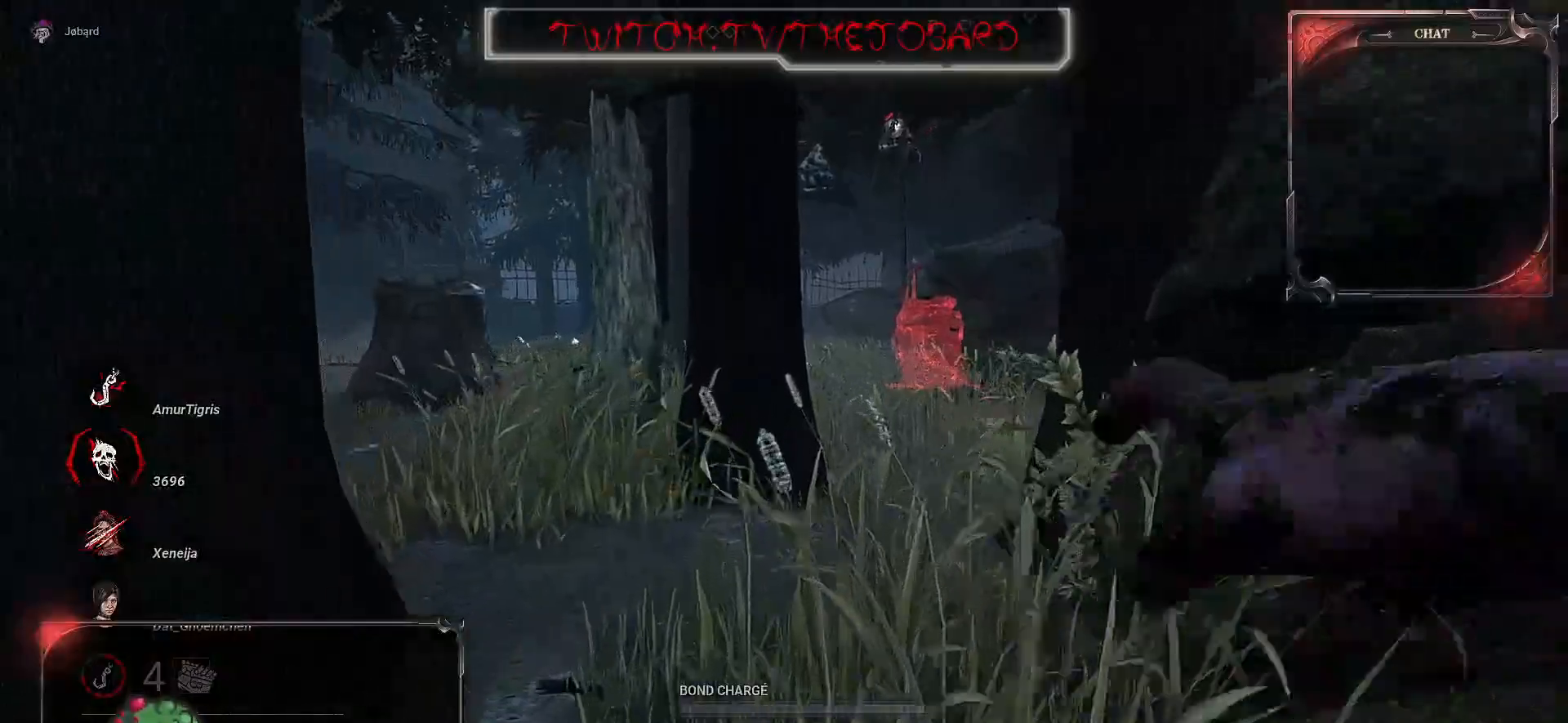
{"keys": ["z"], "mouse": [], "events": [[267, "d", "down"], [317, "d", "up"]]}
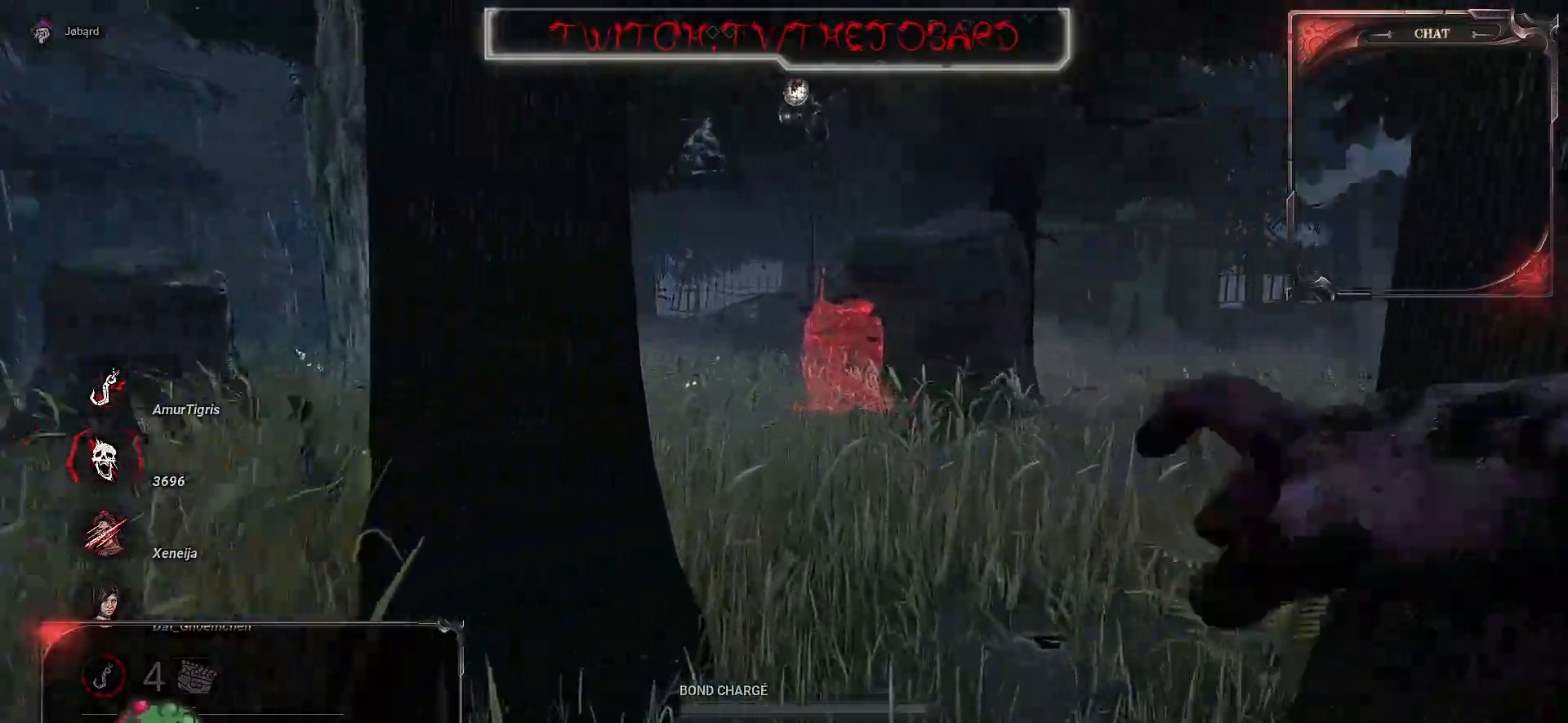
{"keys": ["z"], "mouse": [], "events": []}
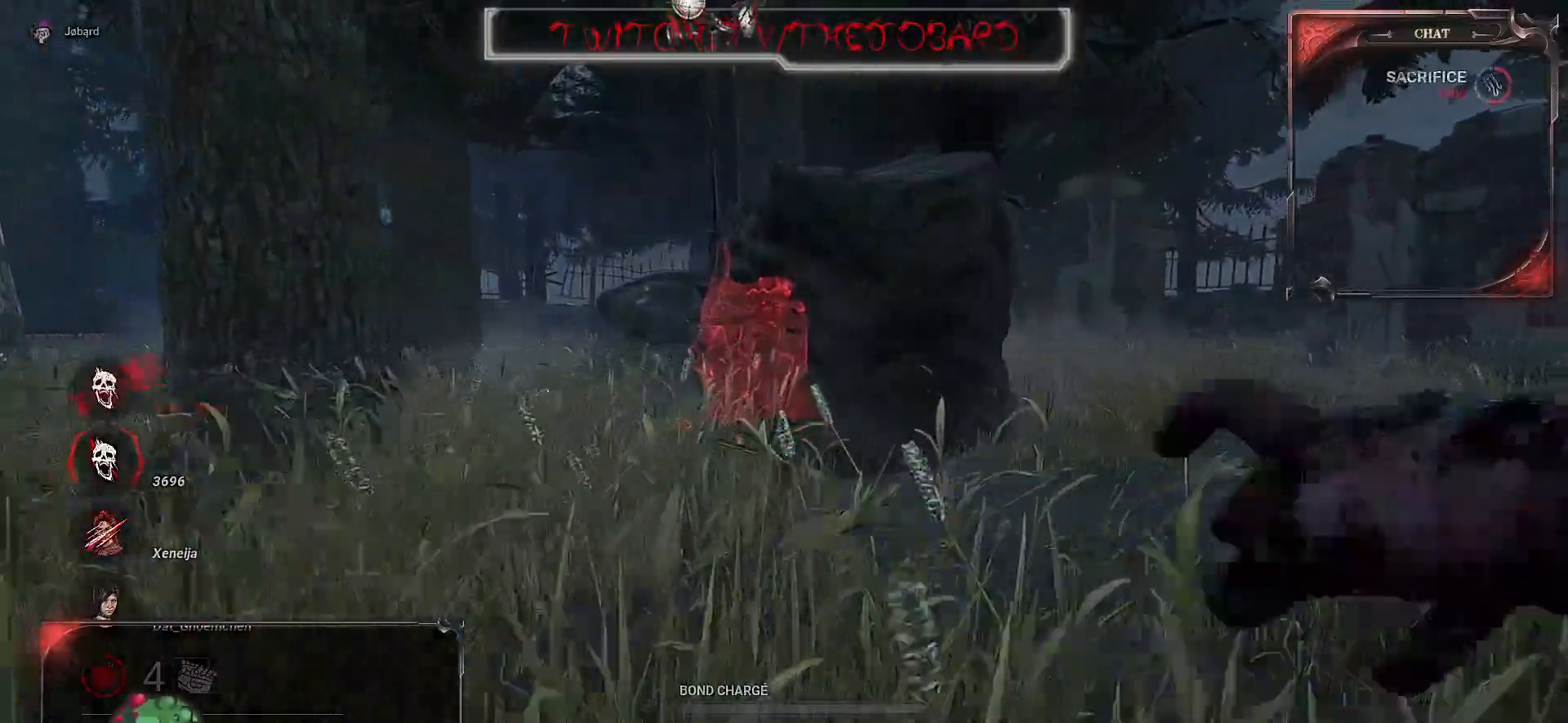
{"keys": ["q", "z"], "mouse": [], "events": [[350, "q", "down"]]}
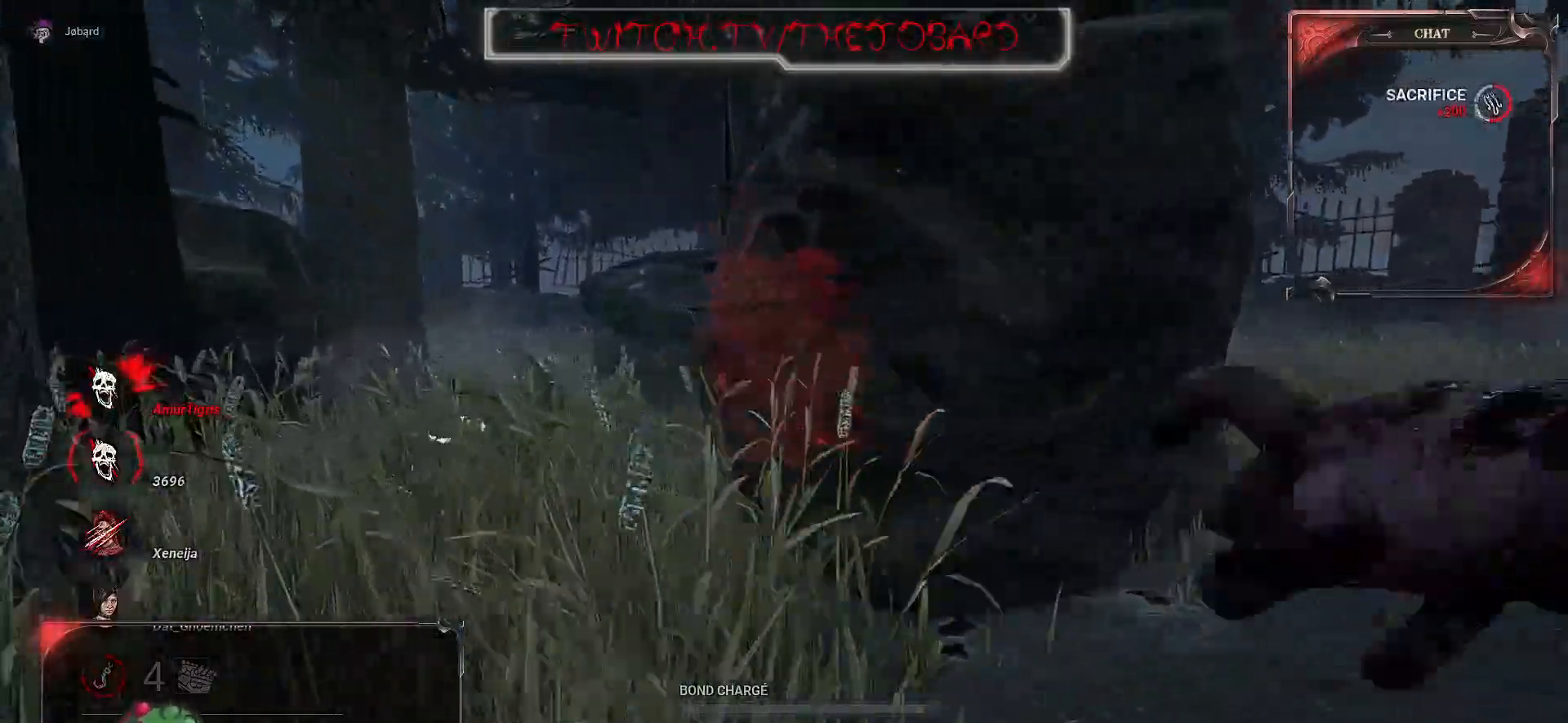
{"keys": ["z"], "mouse": [], "events": [[317, "q", "up"]]}
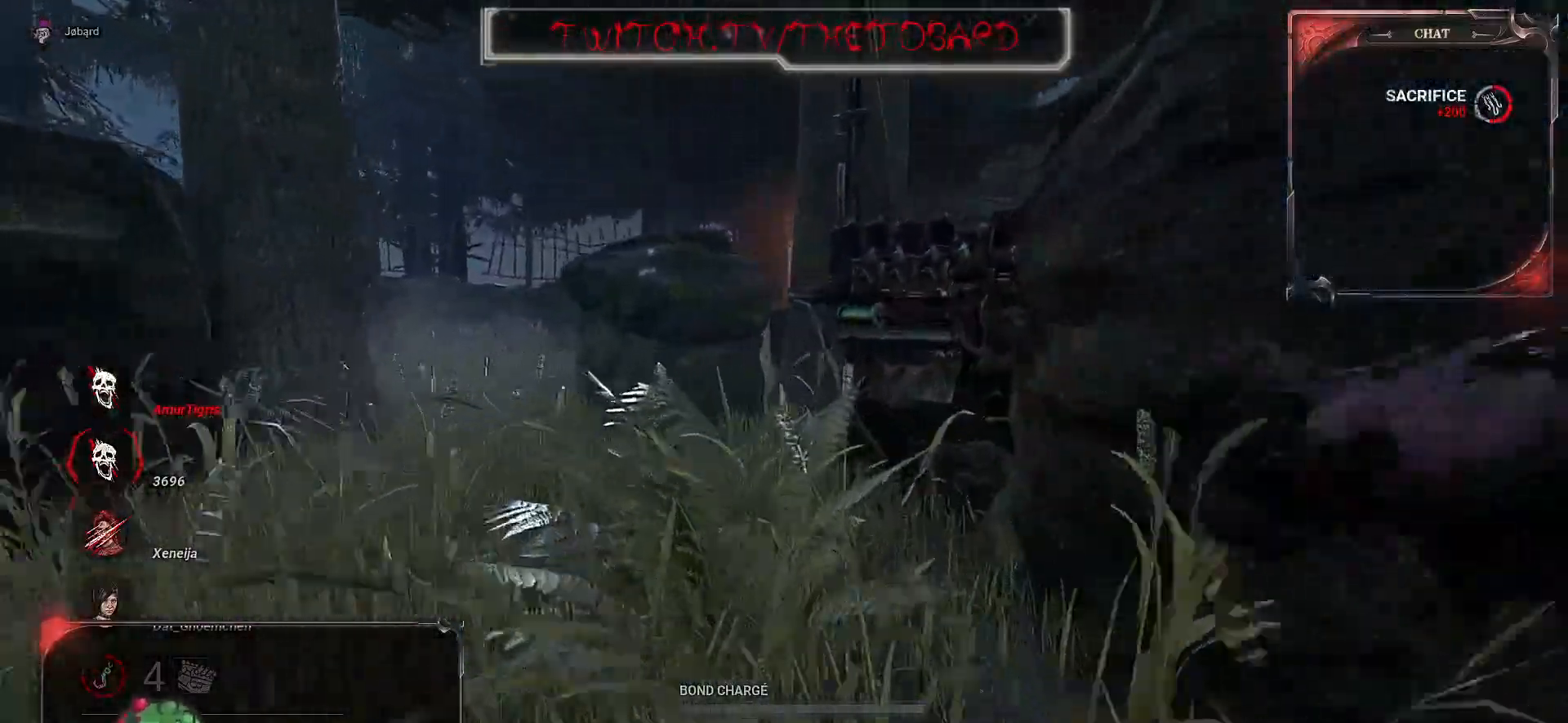
{"keys": ["q", "z"], "mouse": [], "events": [[84, "q", "down"]]}
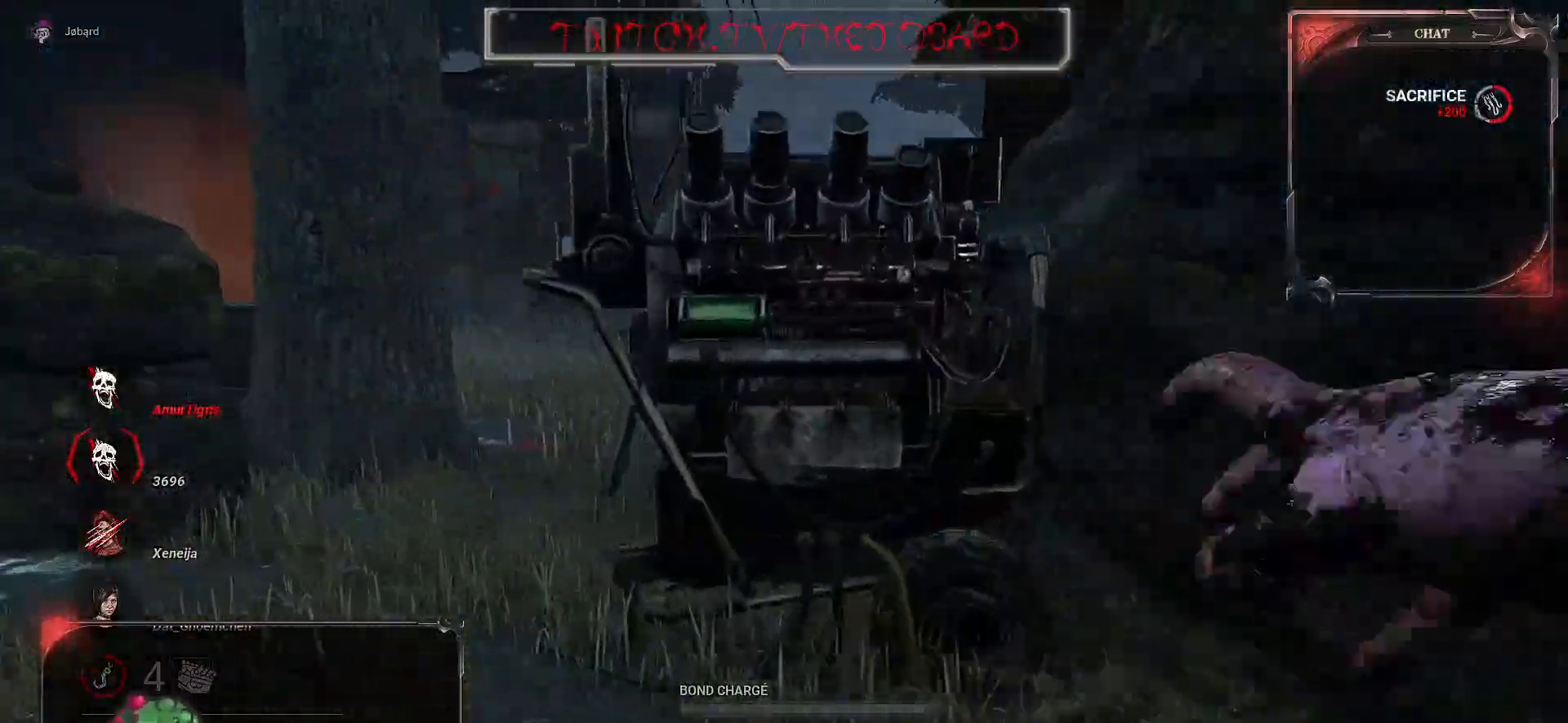
{"keys": ["q", "z"], "mouse": ["right"], "events": [[417, "mouse_right", "down"]]}
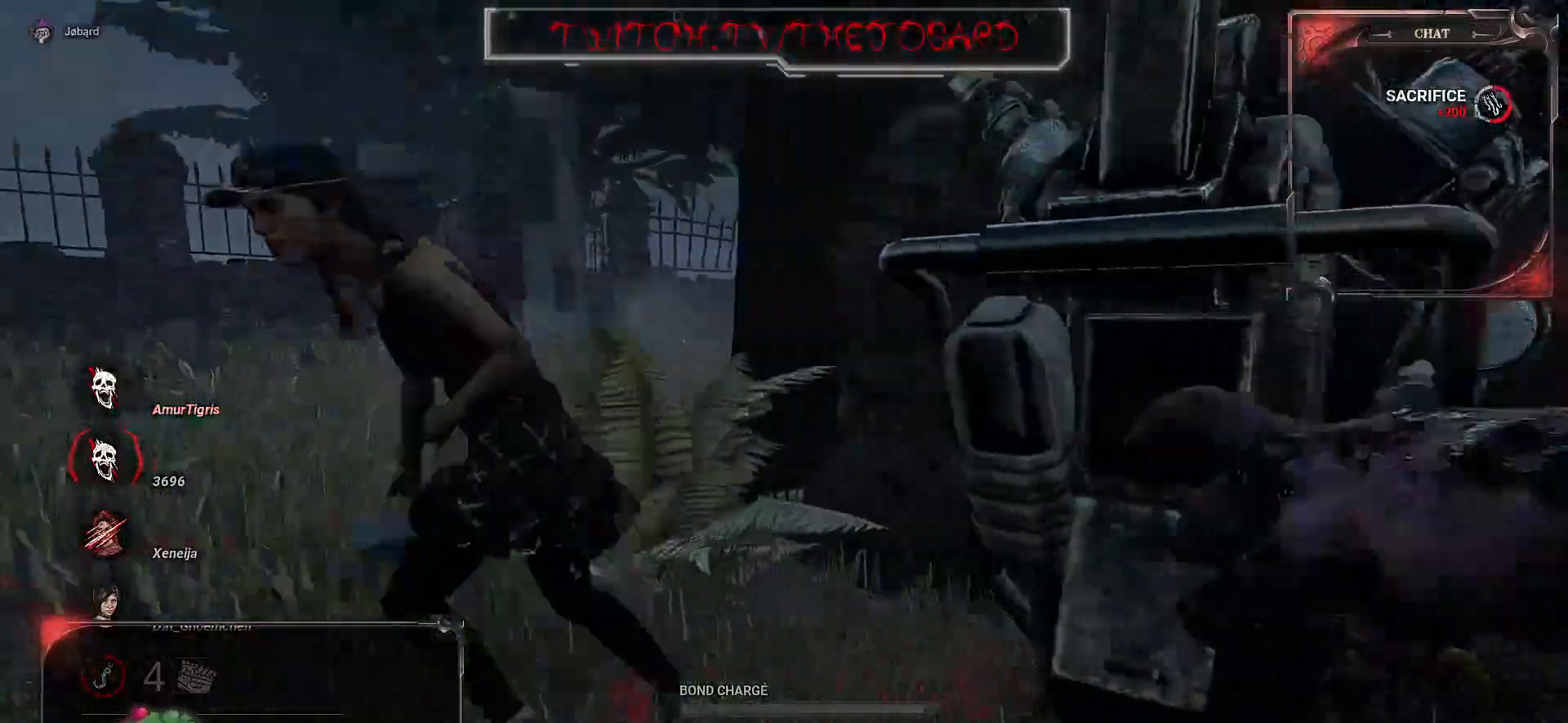
{"keys": ["d", "z"], "mouse": ["right"], "events": [[200, "z", "up"], [267, "q", "up"], [350, "d", "down"], [450, "z", "down"]]}
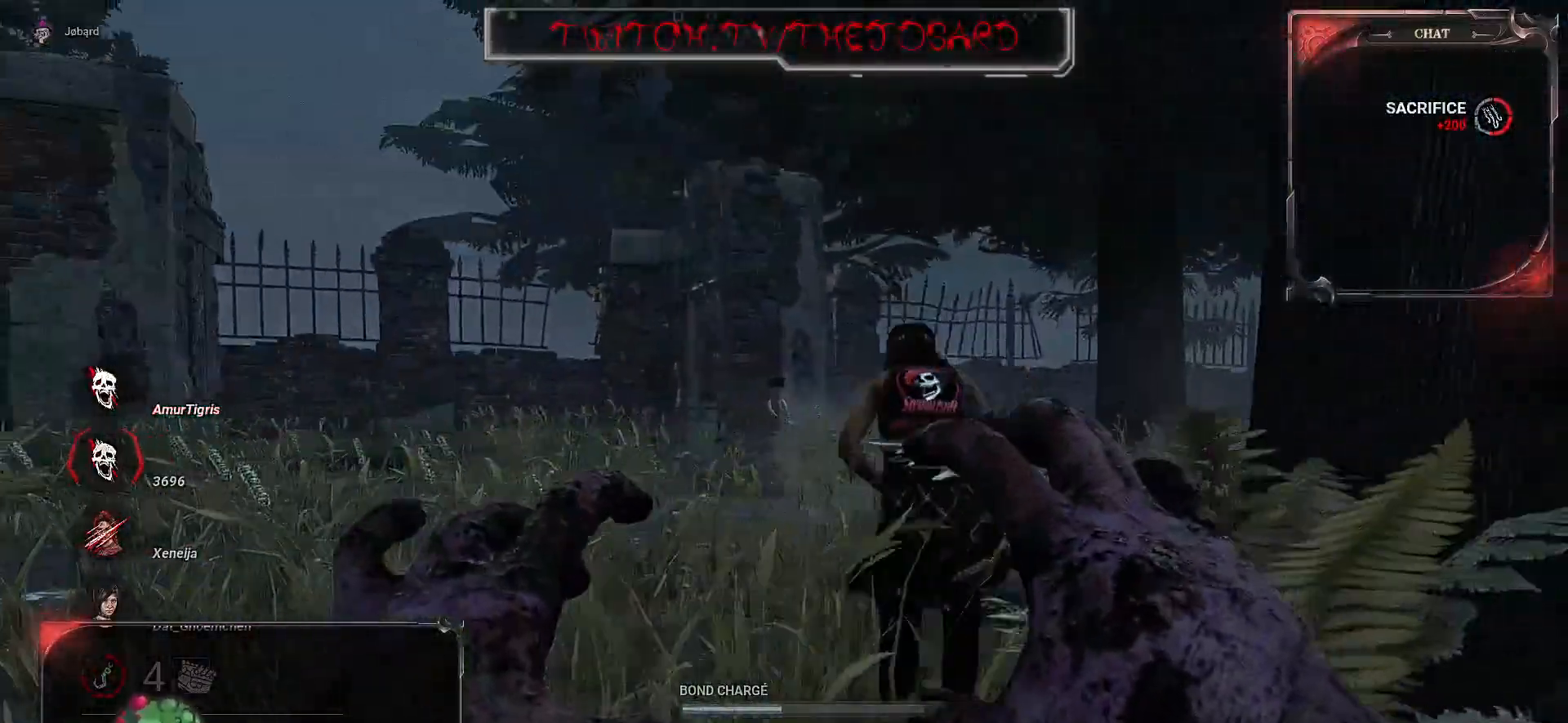
{"keys": ["z"], "mouse": ["left", "right"], "events": [[34, "d", "up"], [134, "q", "down"], [250, "q", "up"], [267, "mouse_left", "down"], [400, "mouse_left", "up"], [467, "mouse_left", "down"]]}
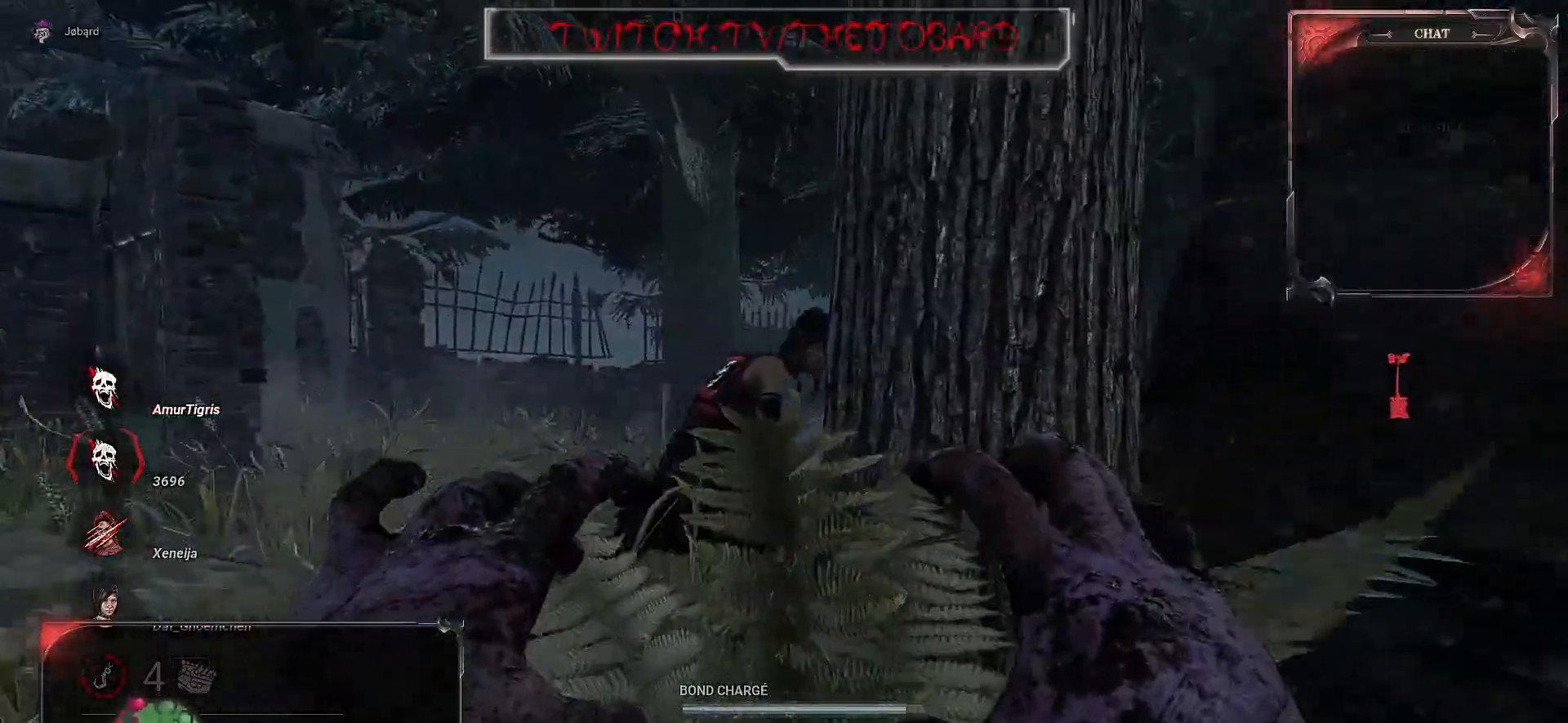
{"keys": ["q", "z"], "mouse": ["right"], "events": [[100, "mouse_left", "up"], [134, "mouse_left", "down"], [234, "mouse_left", "up"], [250, "q", "down"]]}
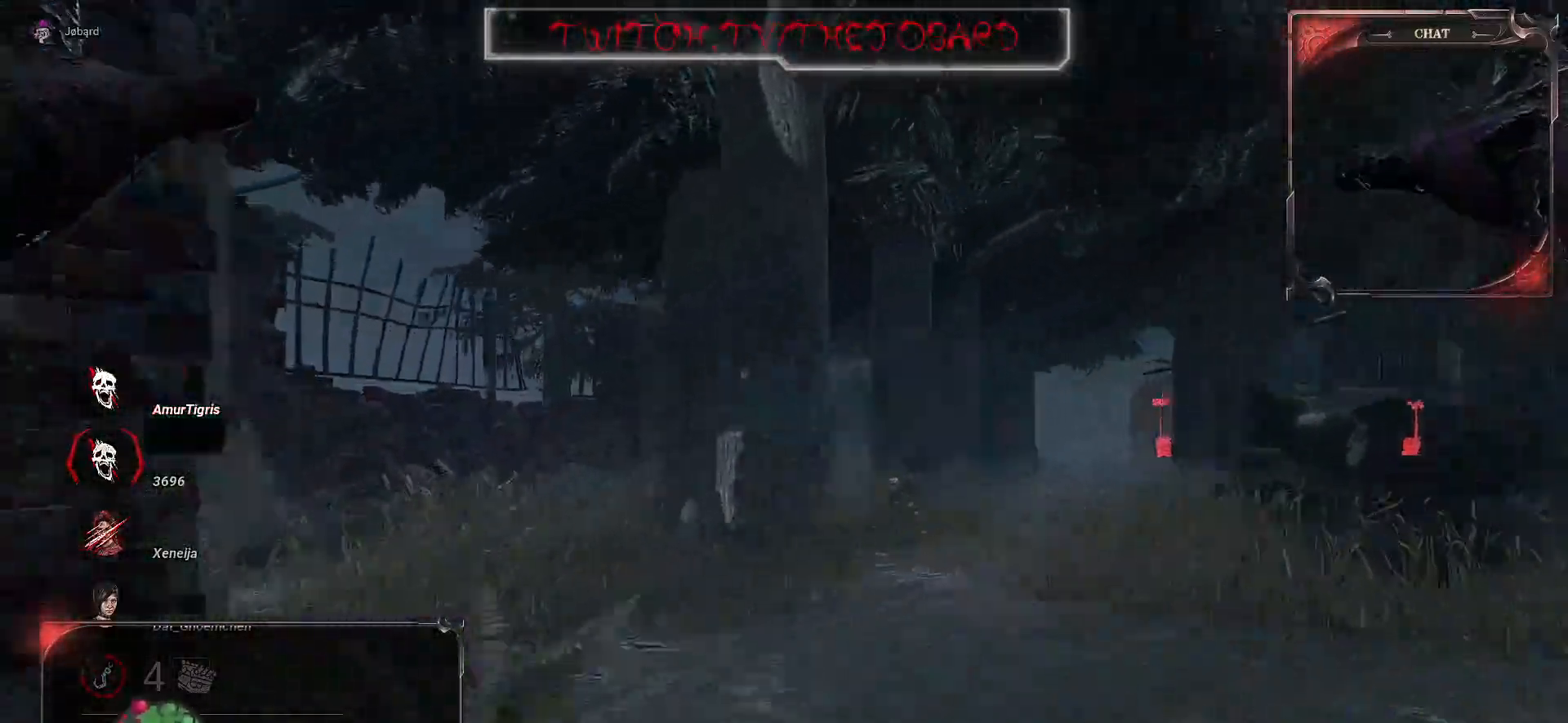
{"keys": ["q"], "mouse": [], "events": [[217, "mouse_right", "up"], [384, "z", "up"]]}
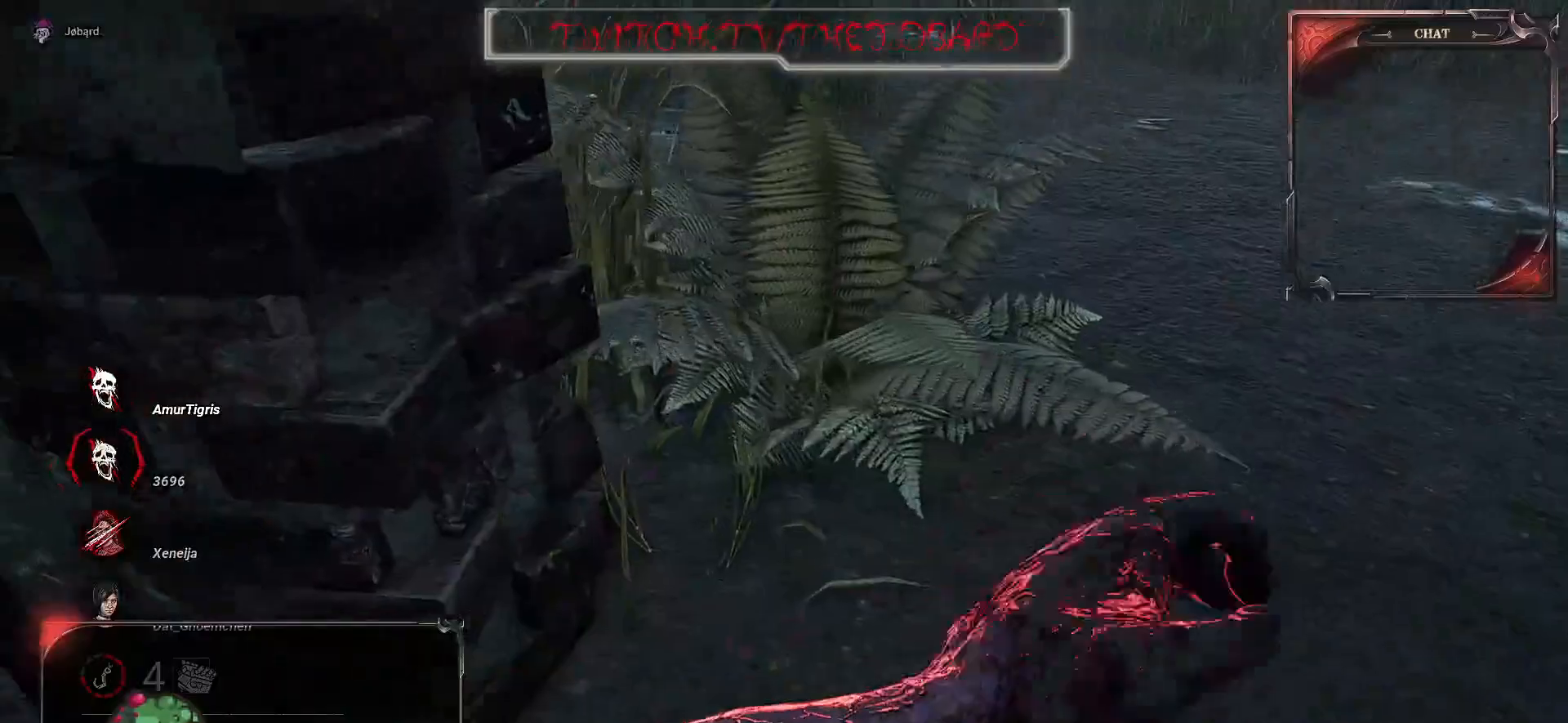
{"keys": ["s"], "mouse": [], "events": [[17, "s", "down"], [84, "q", "up"]]}
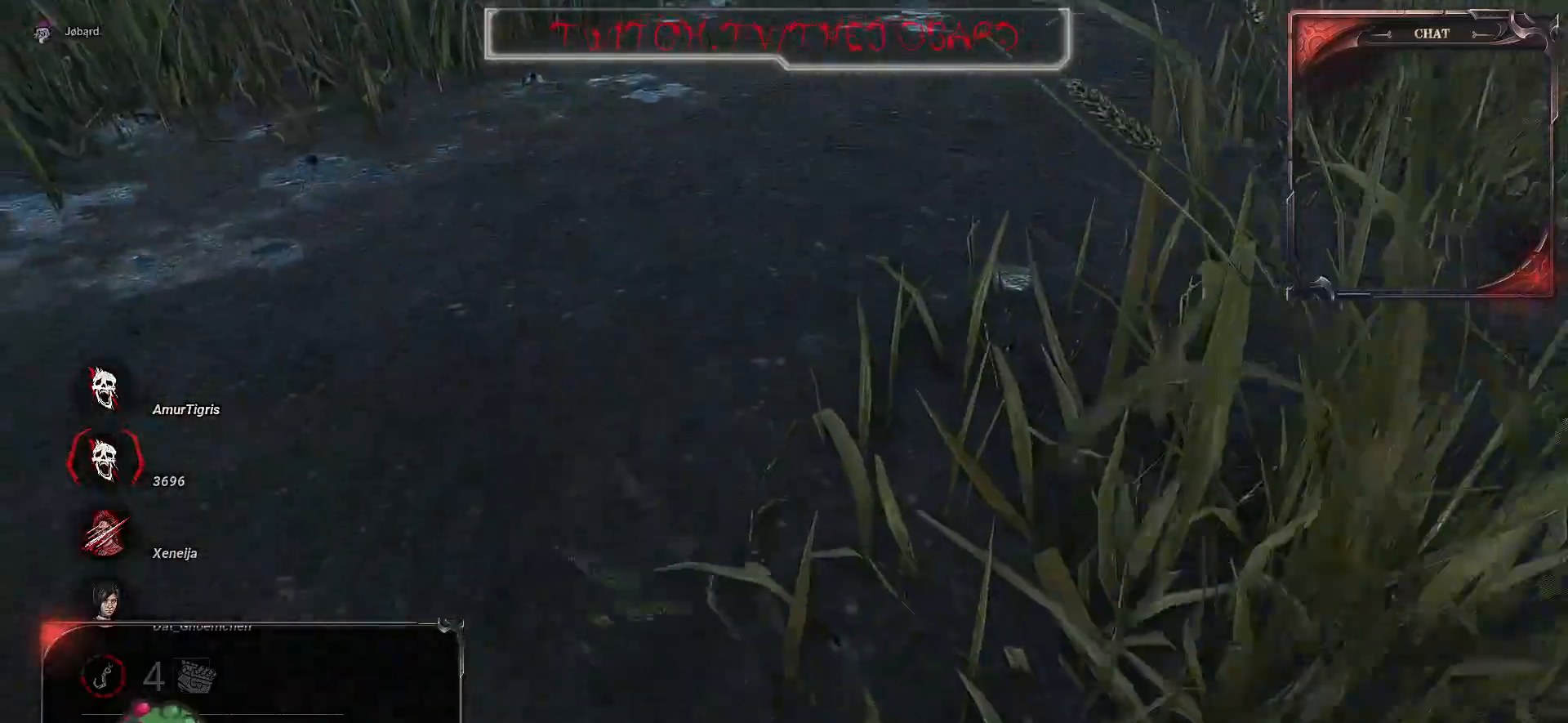
{"keys": ["d"], "mouse": [], "events": [[200, "d", "down"], [434, "s", "up"]]}
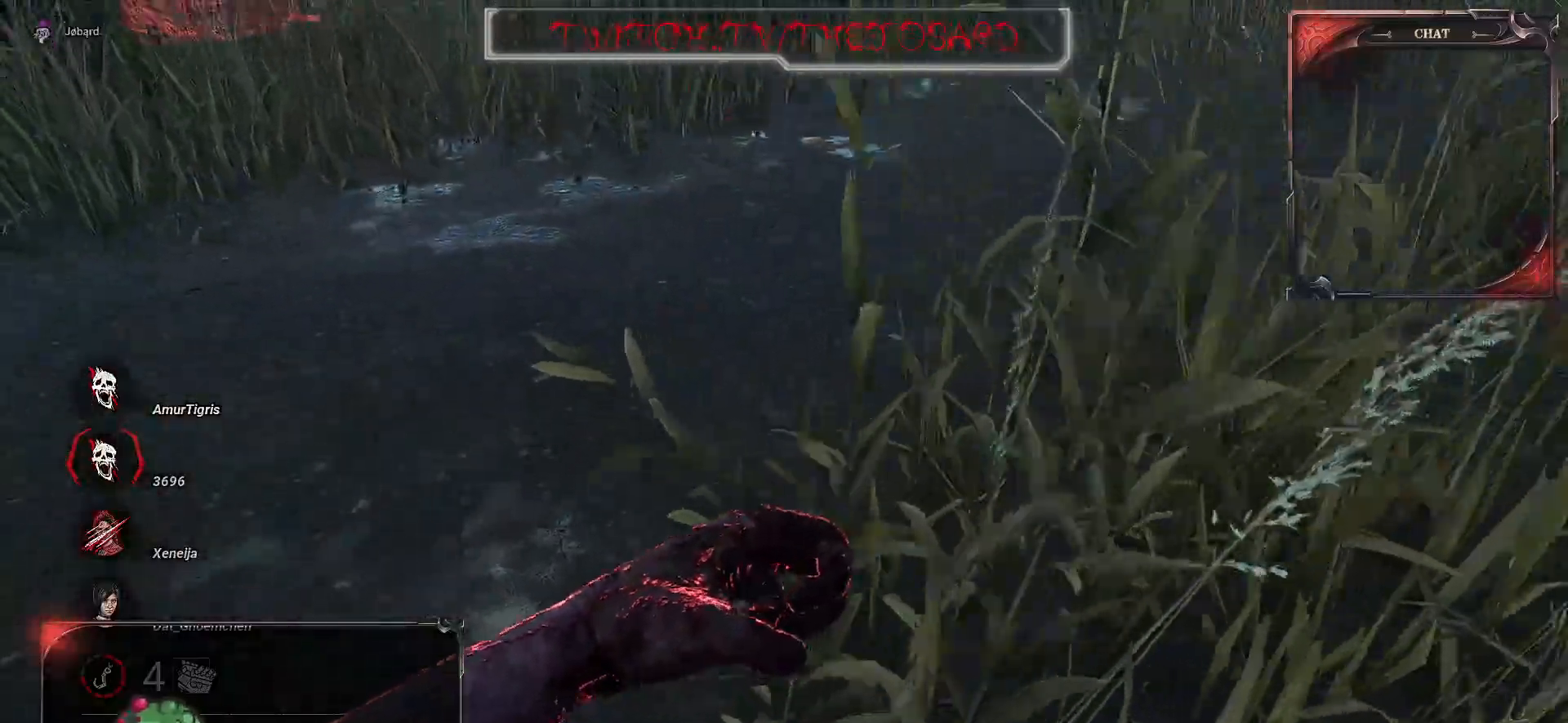
{"keys": ["d"], "mouse": [], "events": []}
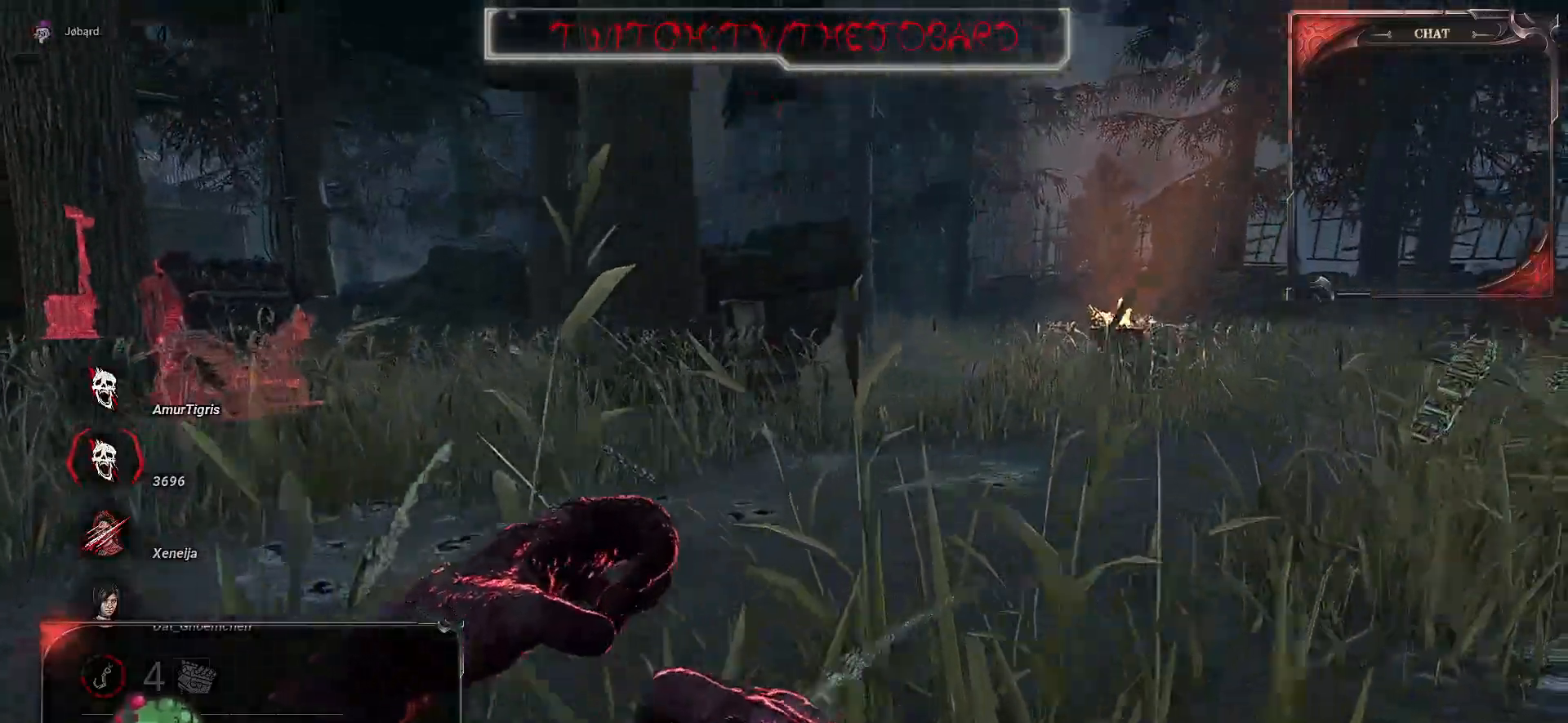
{"keys": ["z"], "mouse": [], "events": [[67, "z", "down"], [217, "d", "up"]]}
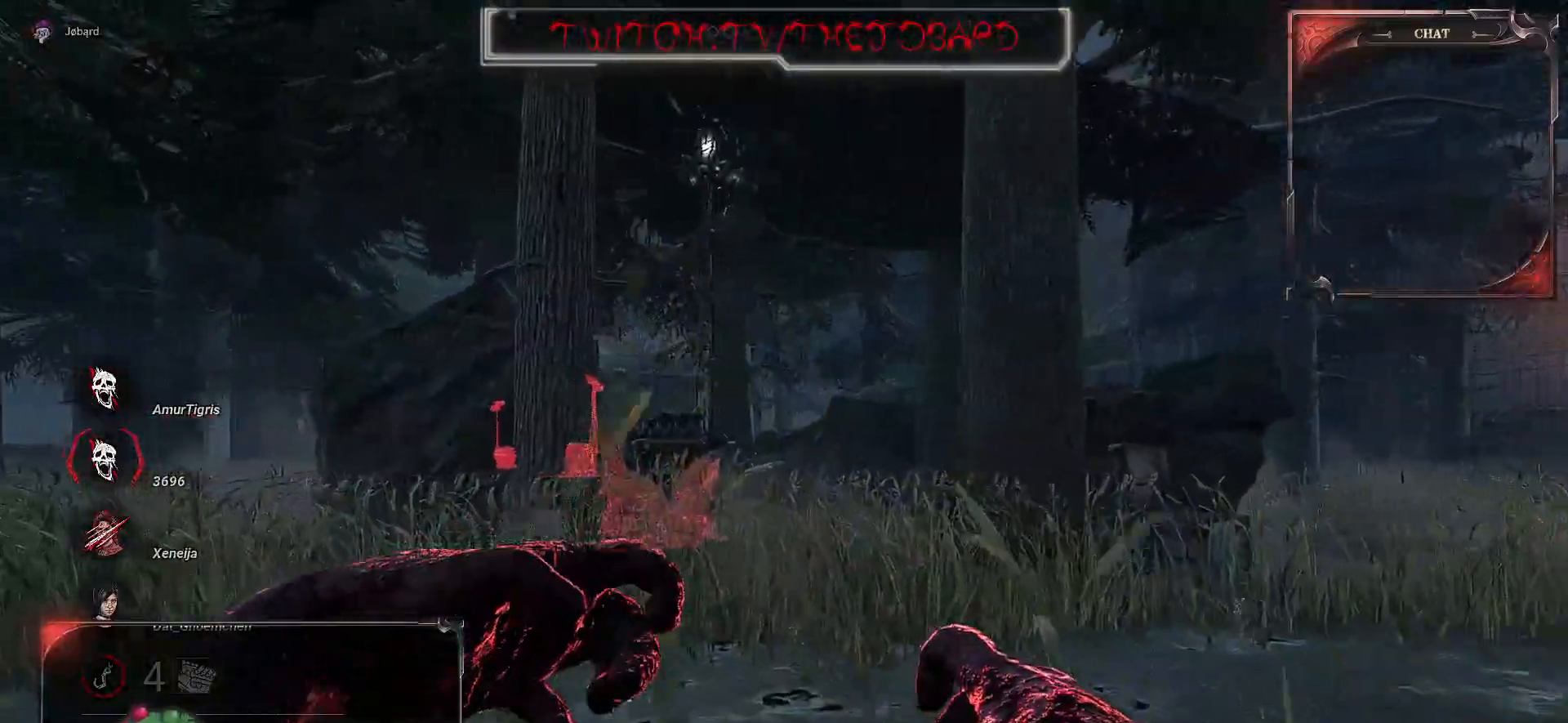
{"keys": ["z"], "mouse": [], "events": []}
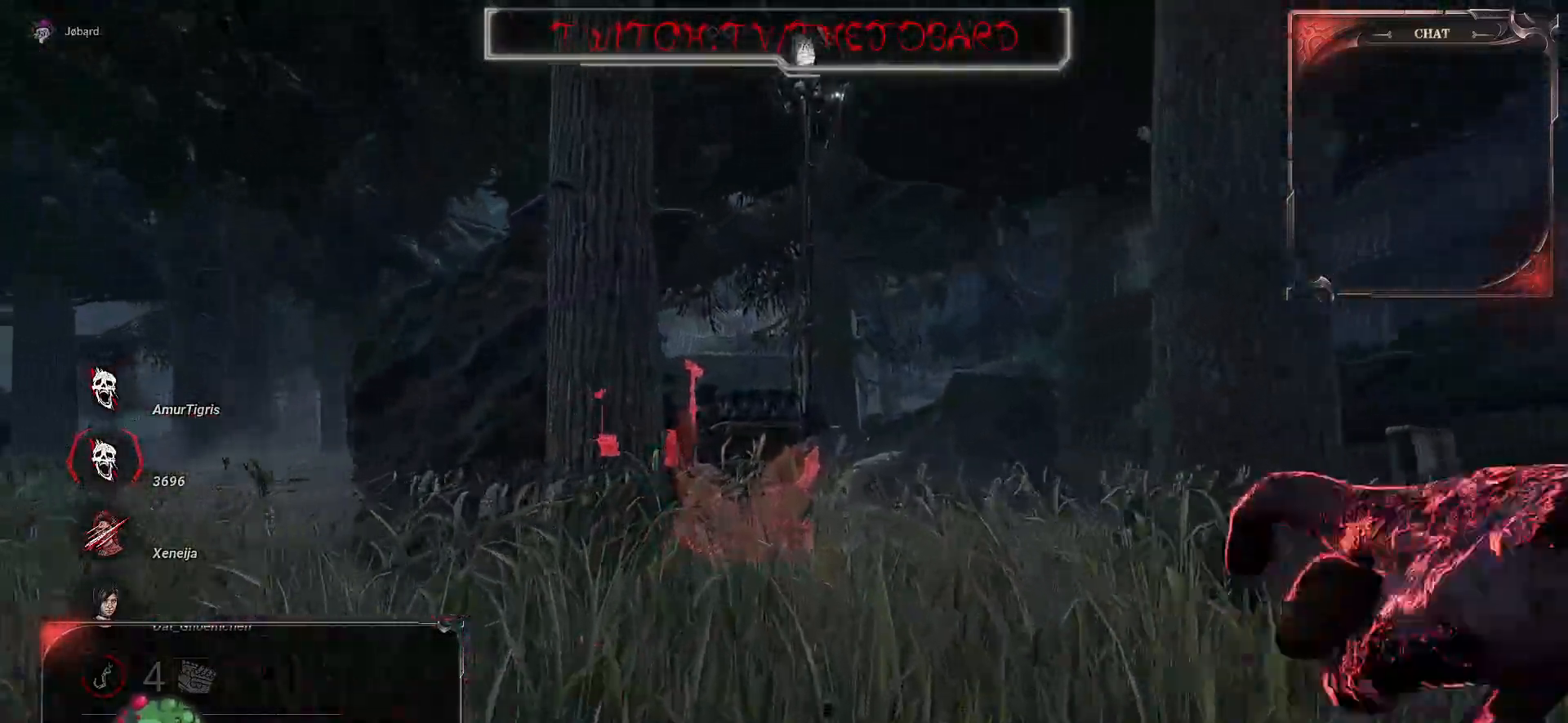
{"keys": ["z"], "mouse": [], "events": []}
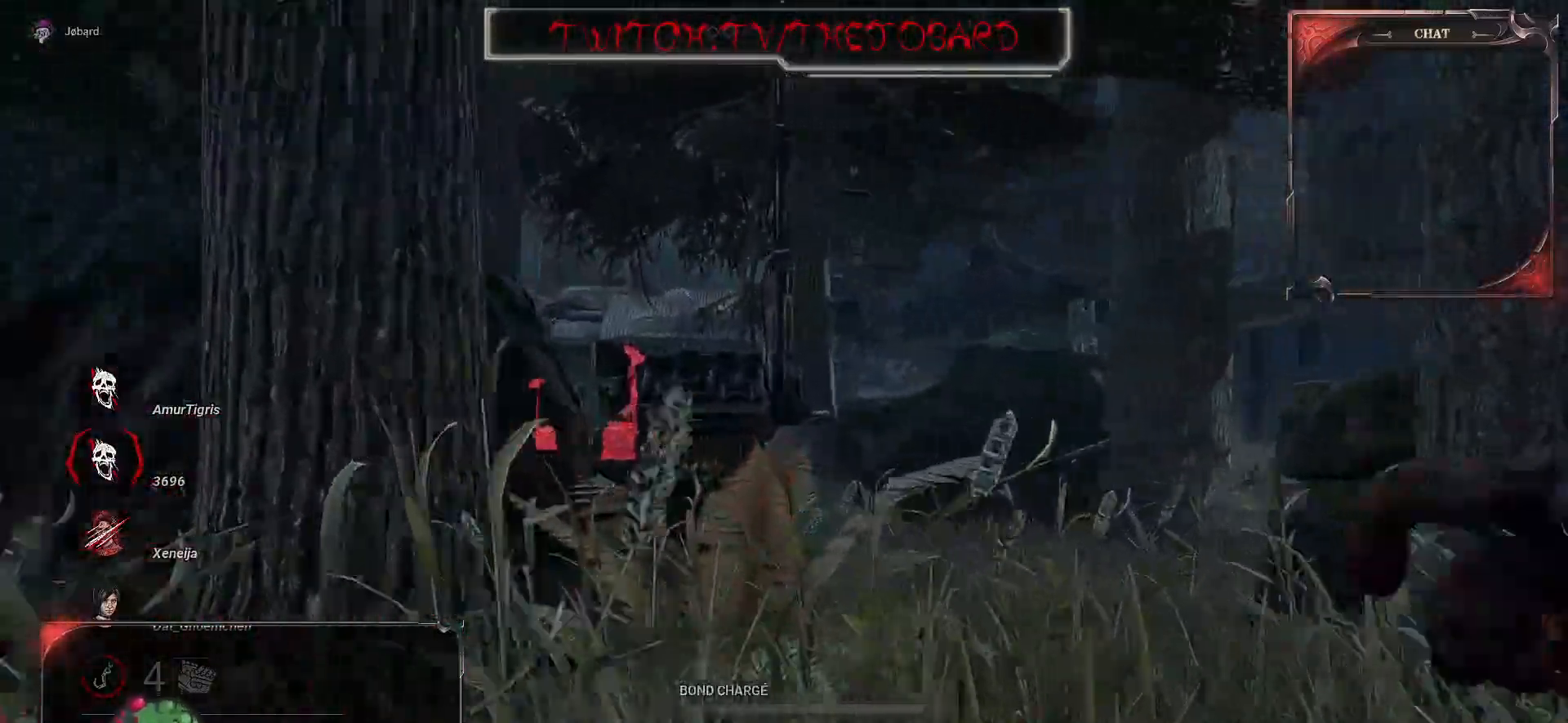
{"keys": ["z"], "mouse": [], "events": [[117, "d", "down"], [234, "d", "up"]]}
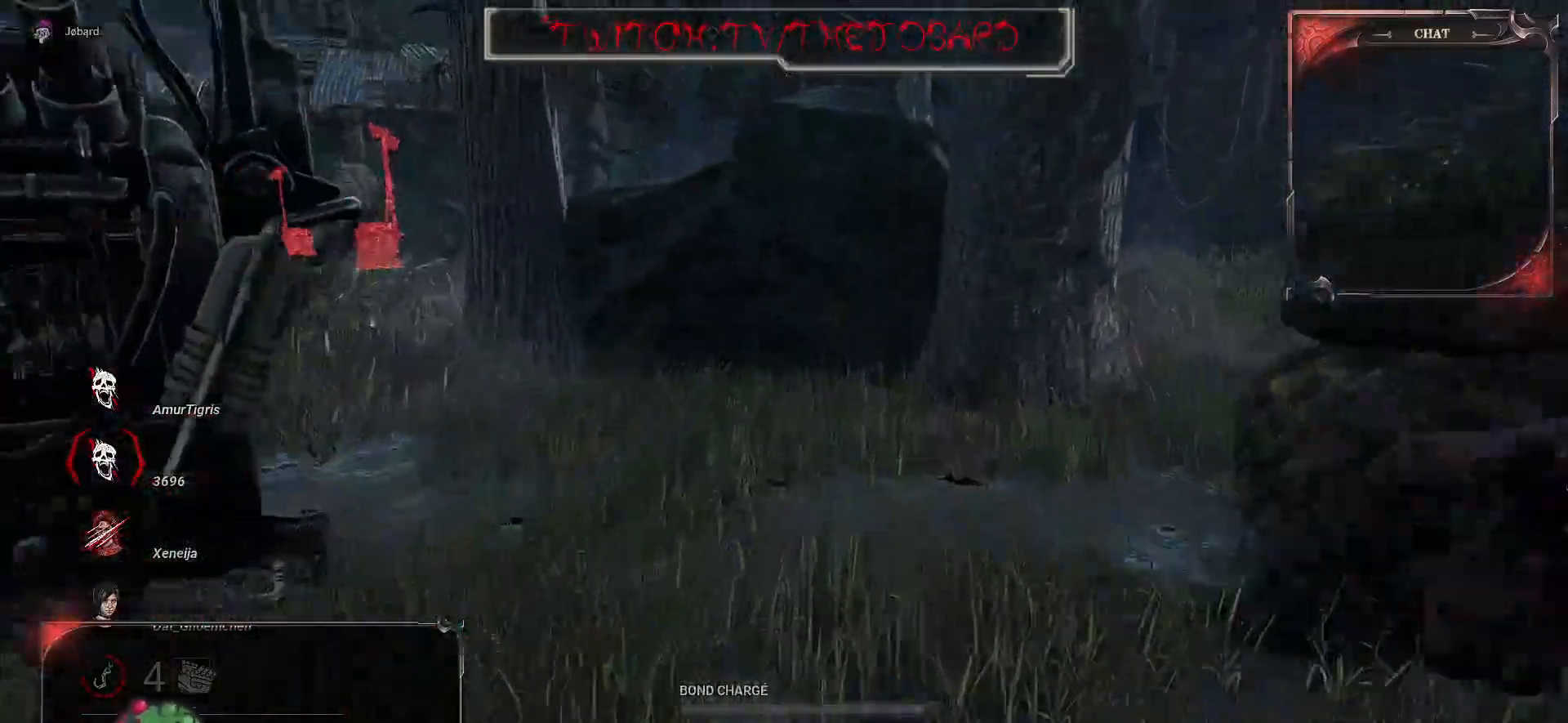
{"keys": ["d", "z"], "mouse": [], "events": [[317, "d", "down"]]}
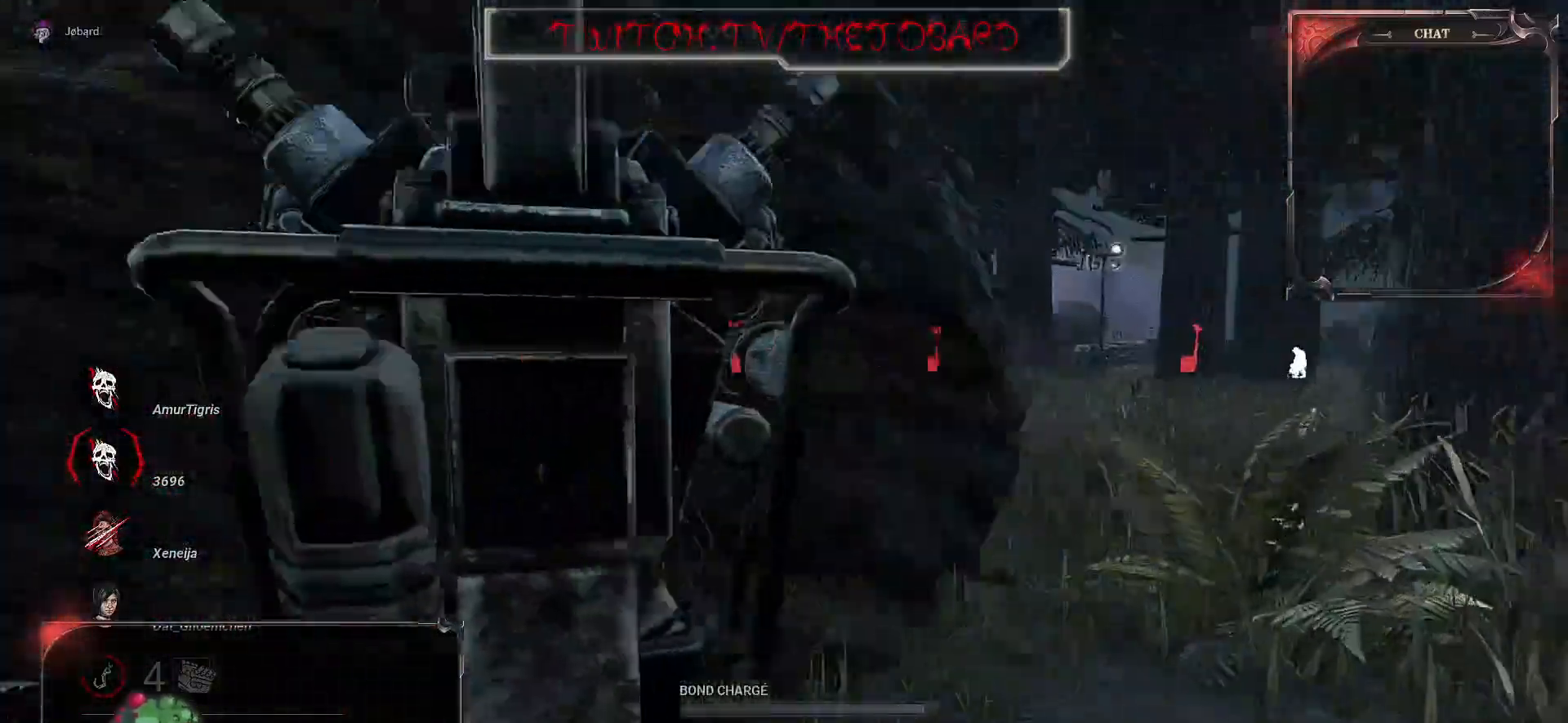
{"keys": ["d", "z"], "mouse": [], "events": [[167, "d", "up"], [400, "d", "down"]]}
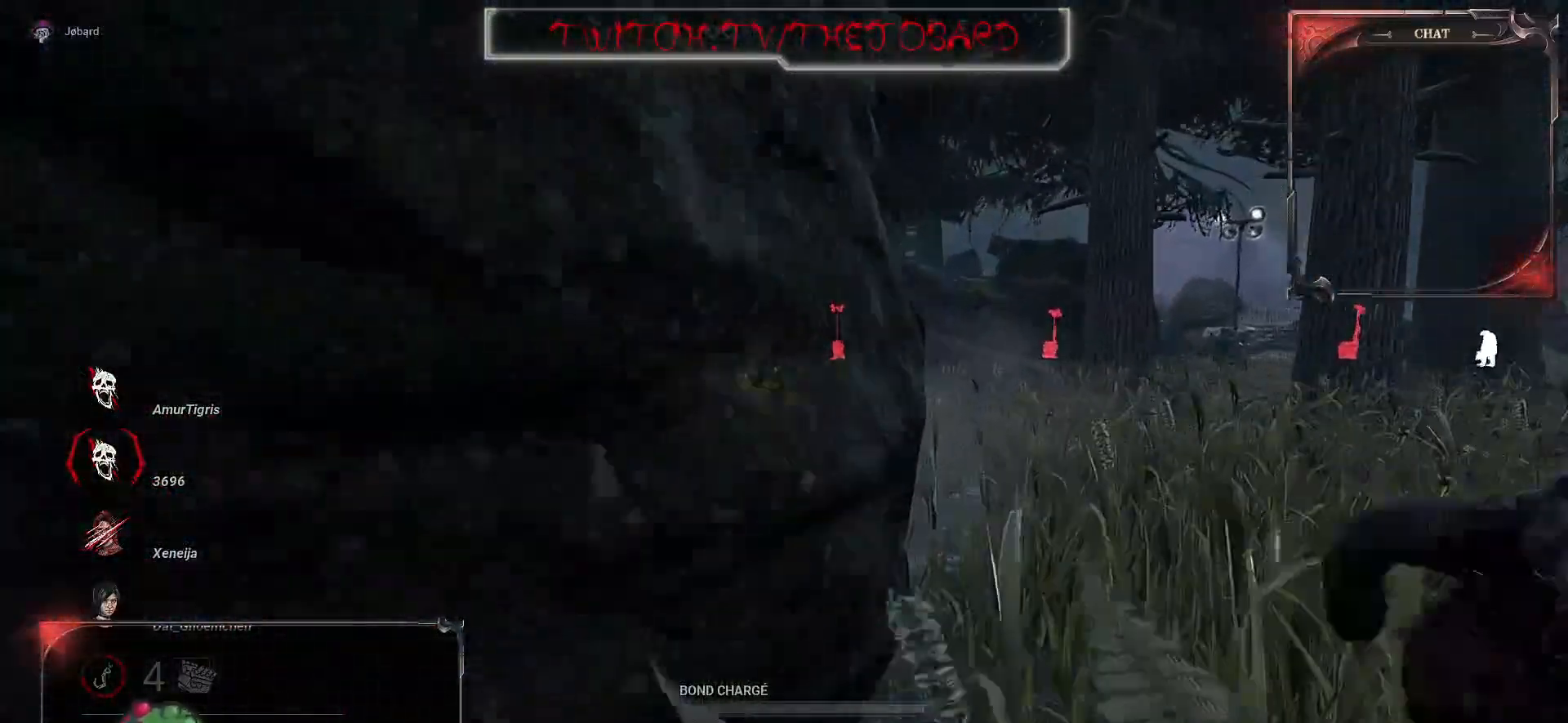
{"keys": ["z"], "mouse": [], "events": [[150, "d", "up"]]}
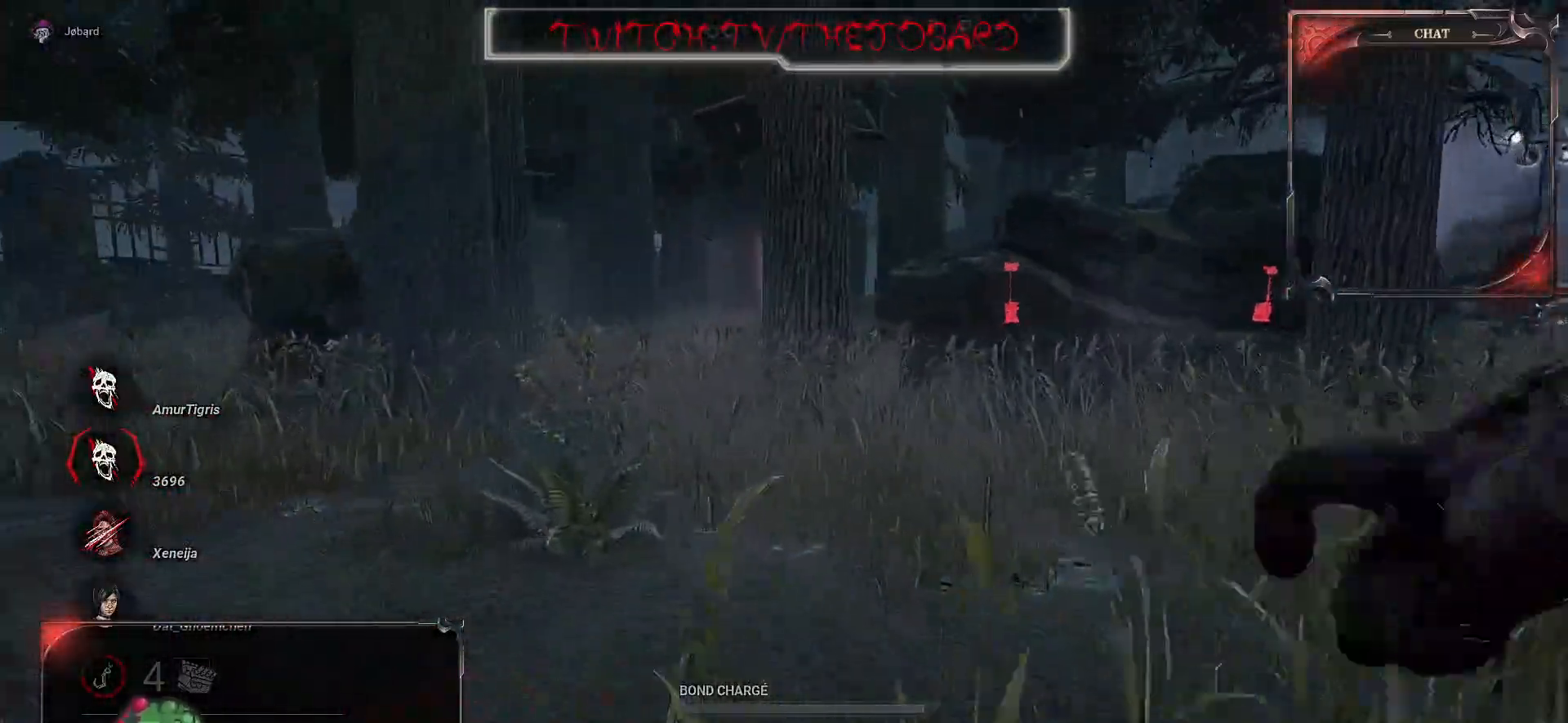
{"keys": ["z"], "mouse": [], "events": [[184, "d", "down"], [300, "d", "up"]]}
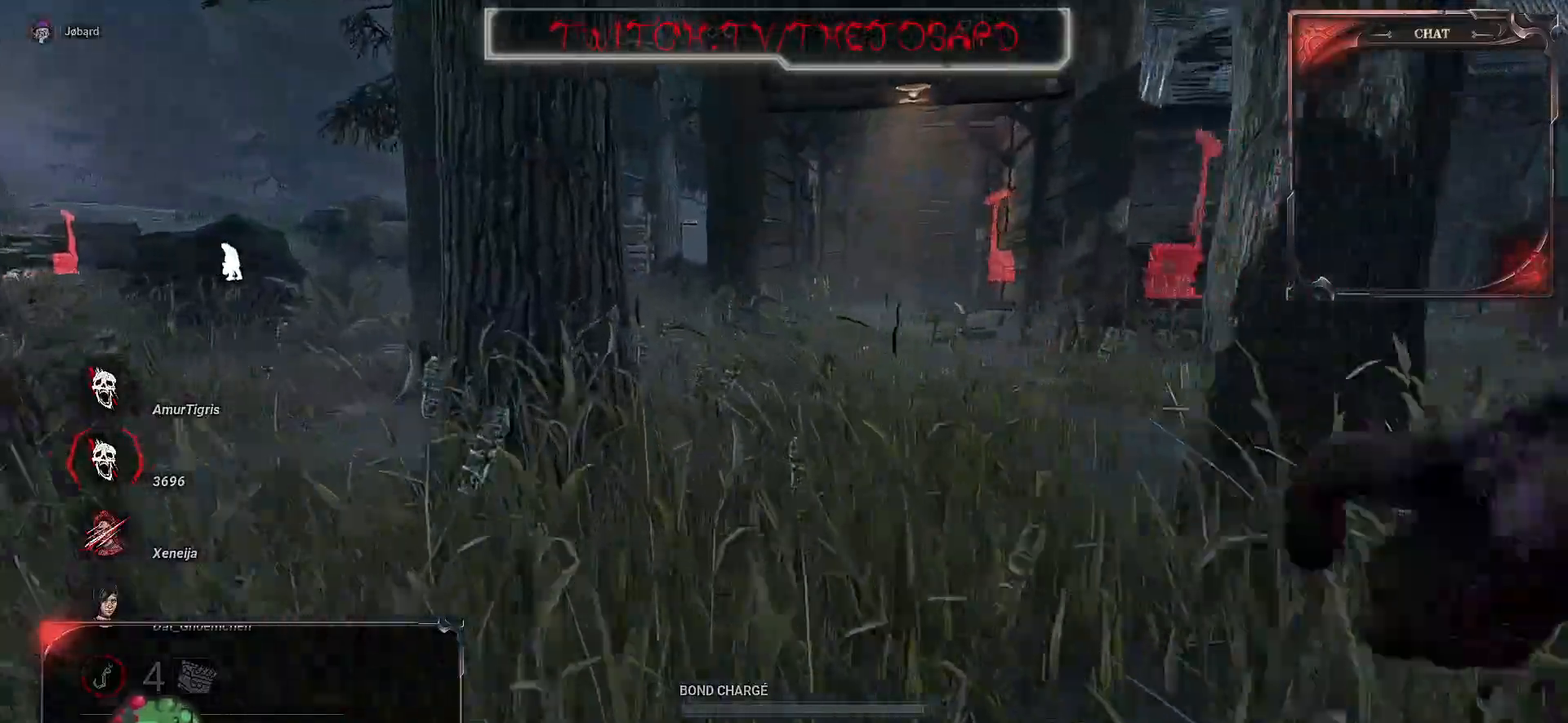
{"keys": ["q", "z"], "mouse": [], "events": [[184, "q", "down"]]}
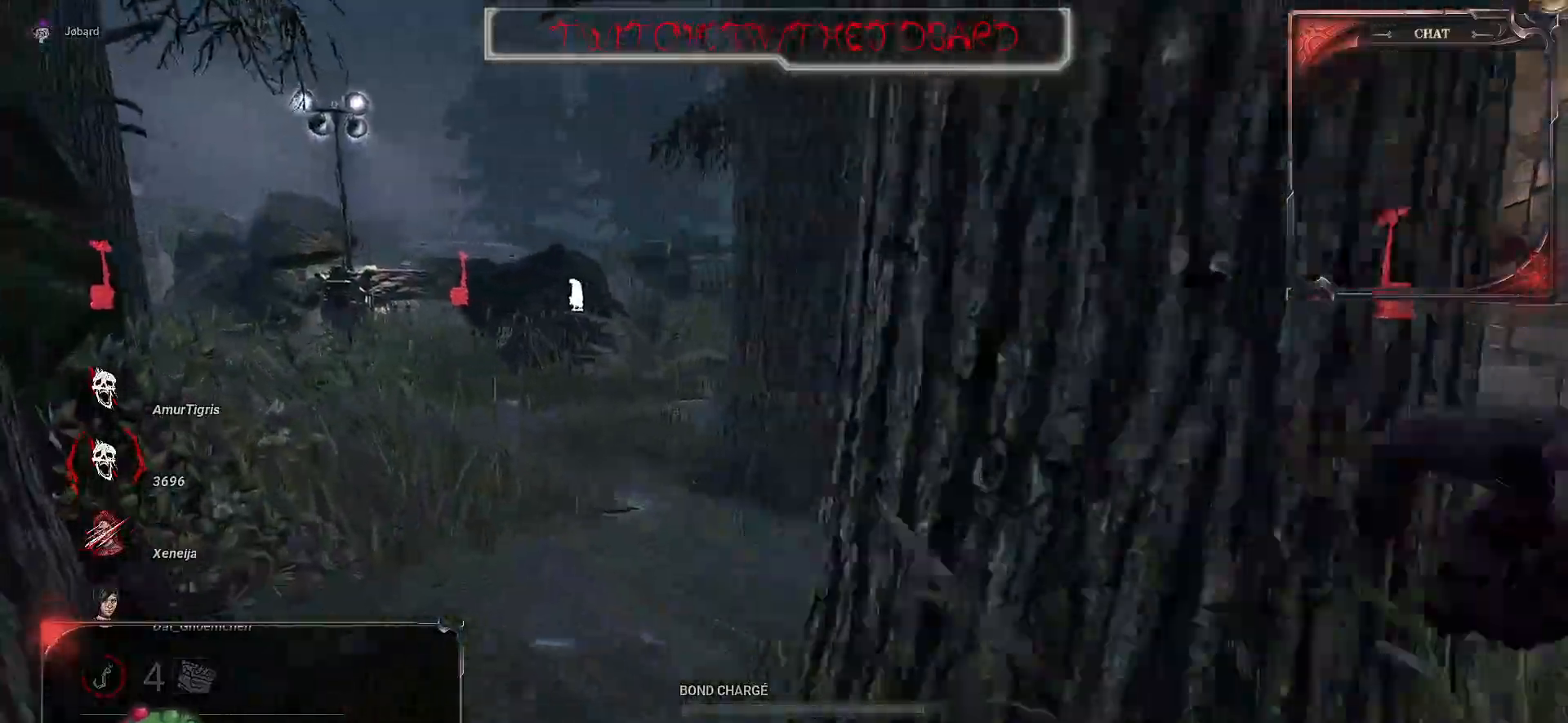
{"keys": ["z"], "mouse": [], "events": [[34, "q", "up"]]}
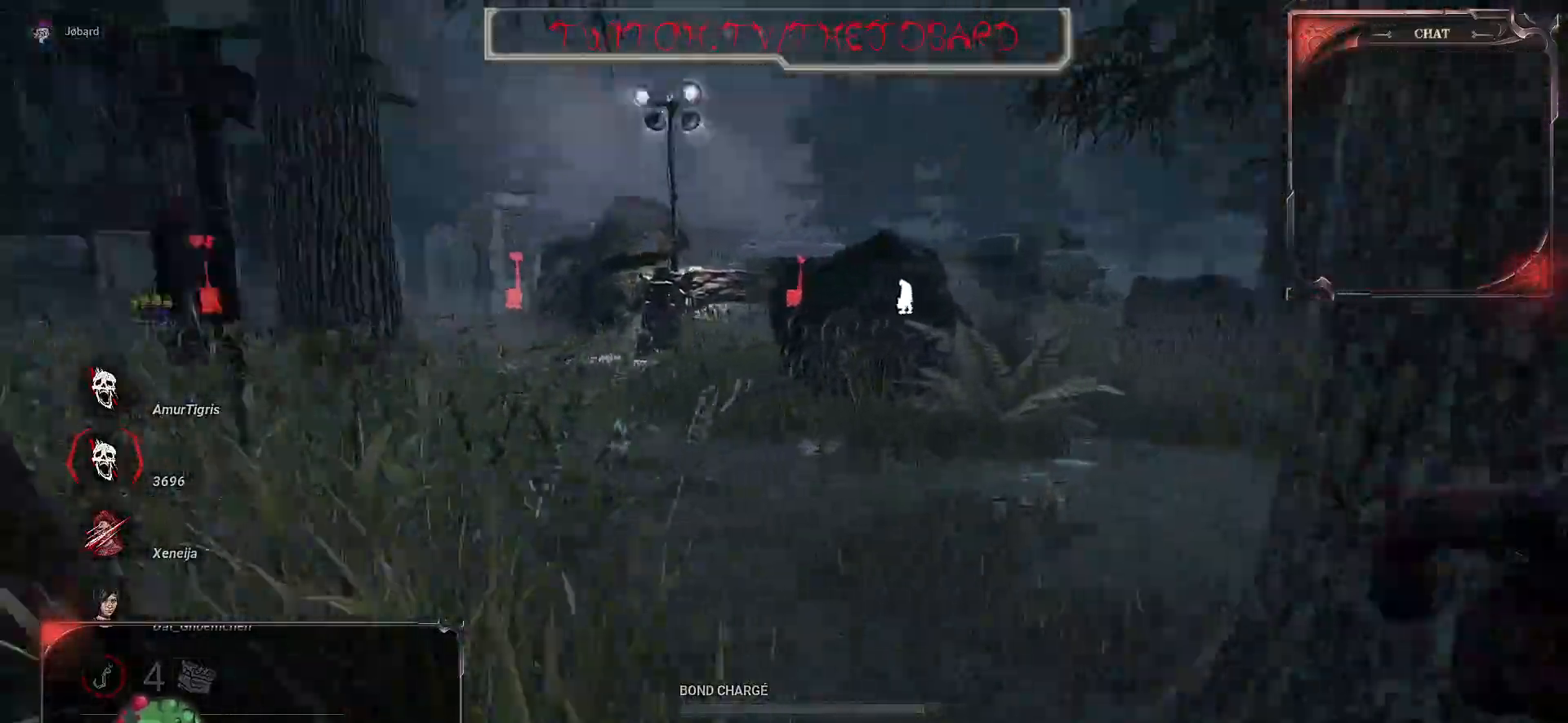
{"keys": ["z"], "mouse": [], "events": []}
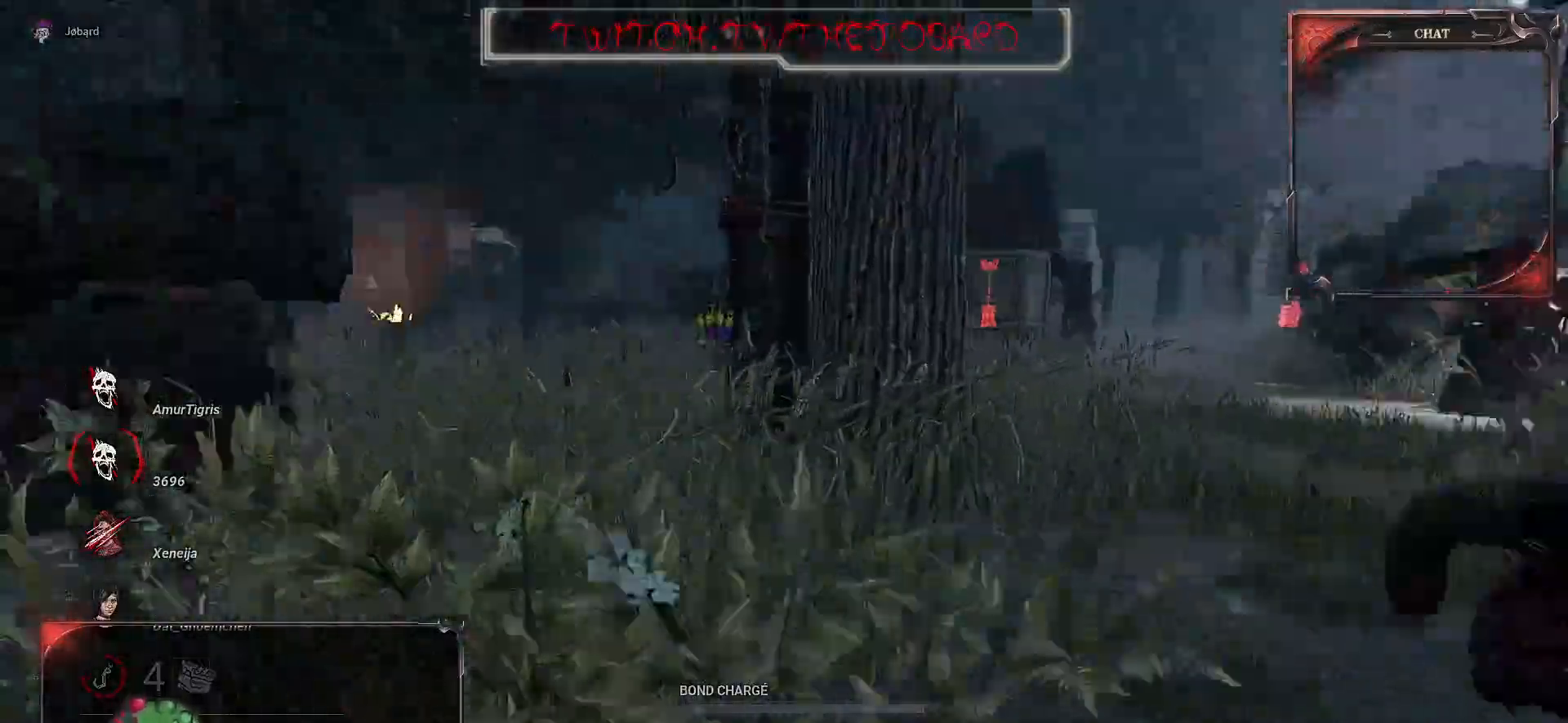
{"keys": ["z"], "mouse": [], "events": [[250, "q", "down"], [434, "q", "up"]]}
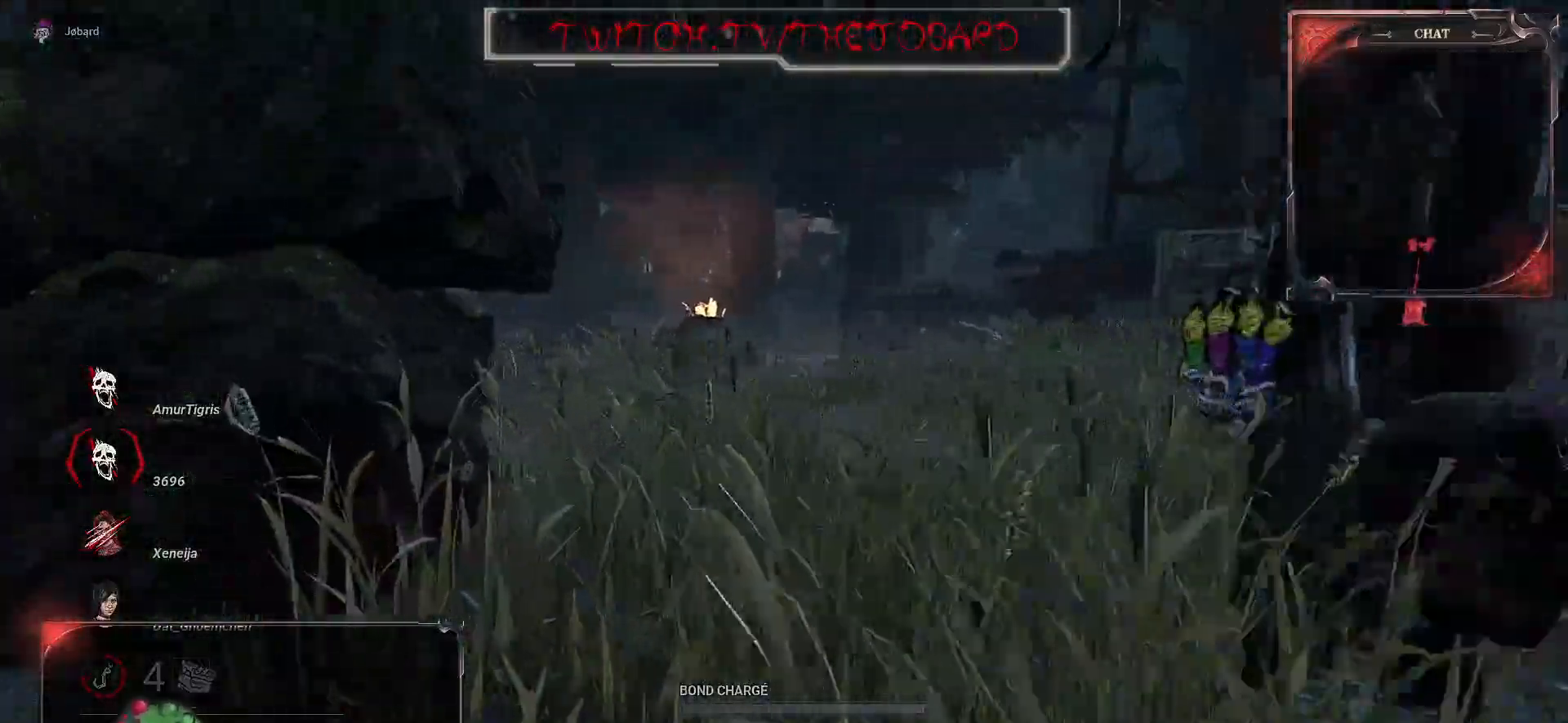
{"keys": ["d", "z"], "mouse": [], "events": [[250, "d", "down"]]}